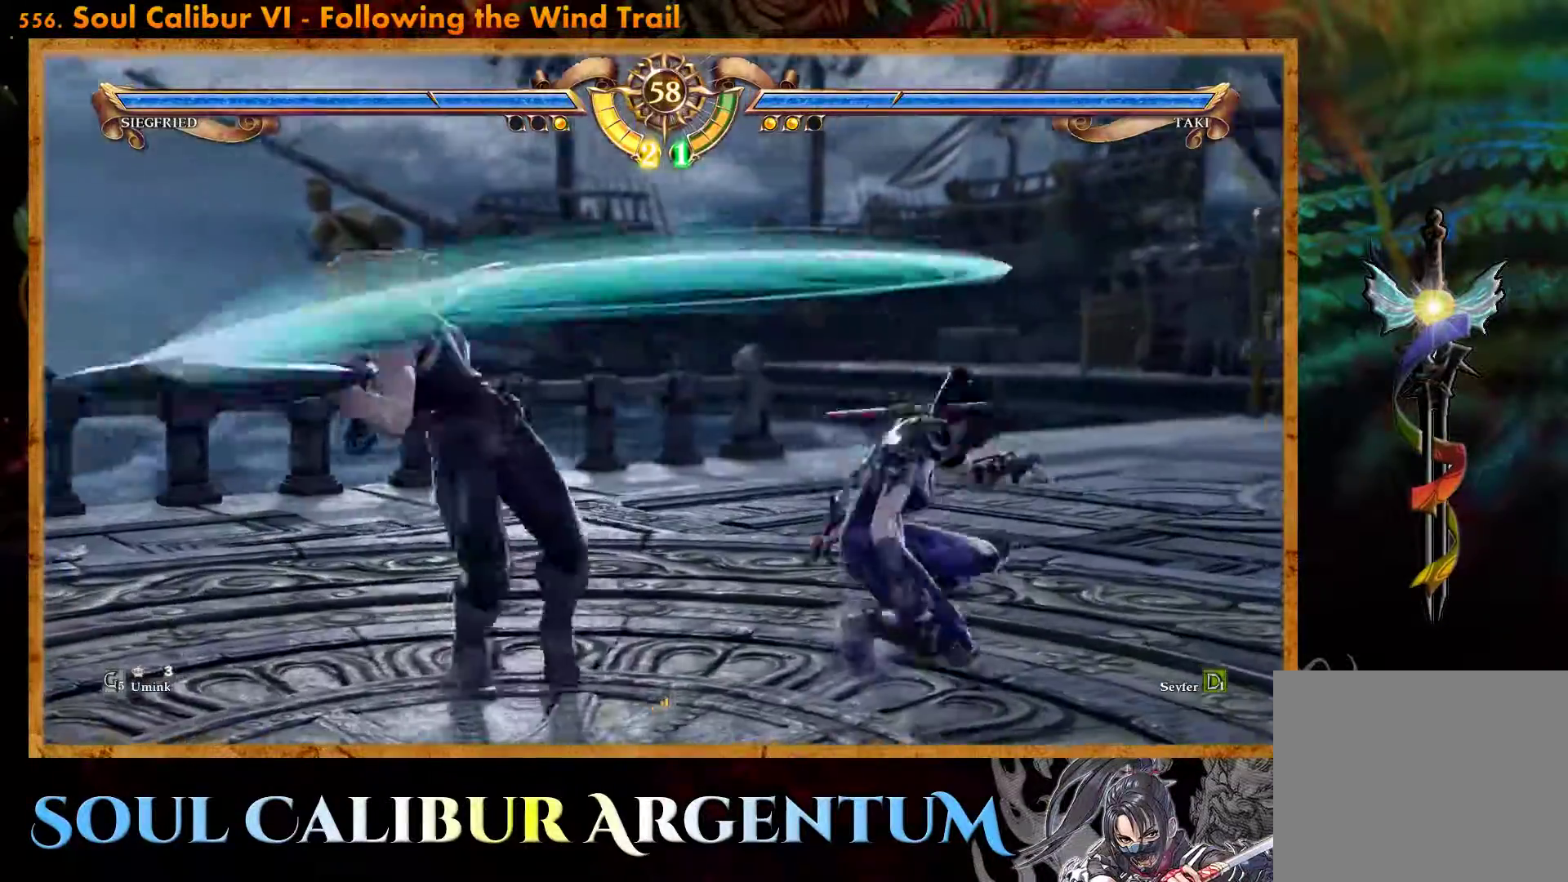
Gameplay with a controller (PlayStation layout); each line is a JSON object with the inputs held at the frame after it. "events" lists button and stick changes between this image and that frame as [ms after this image, input, new state], when the widget could be followed in between. Not read: left_stick right_stick.
{"buttons": [], "events": [[300, "CROSS", "up"], [383, "SQUARE", "down"], [500, "SQUARE", "up"]]}
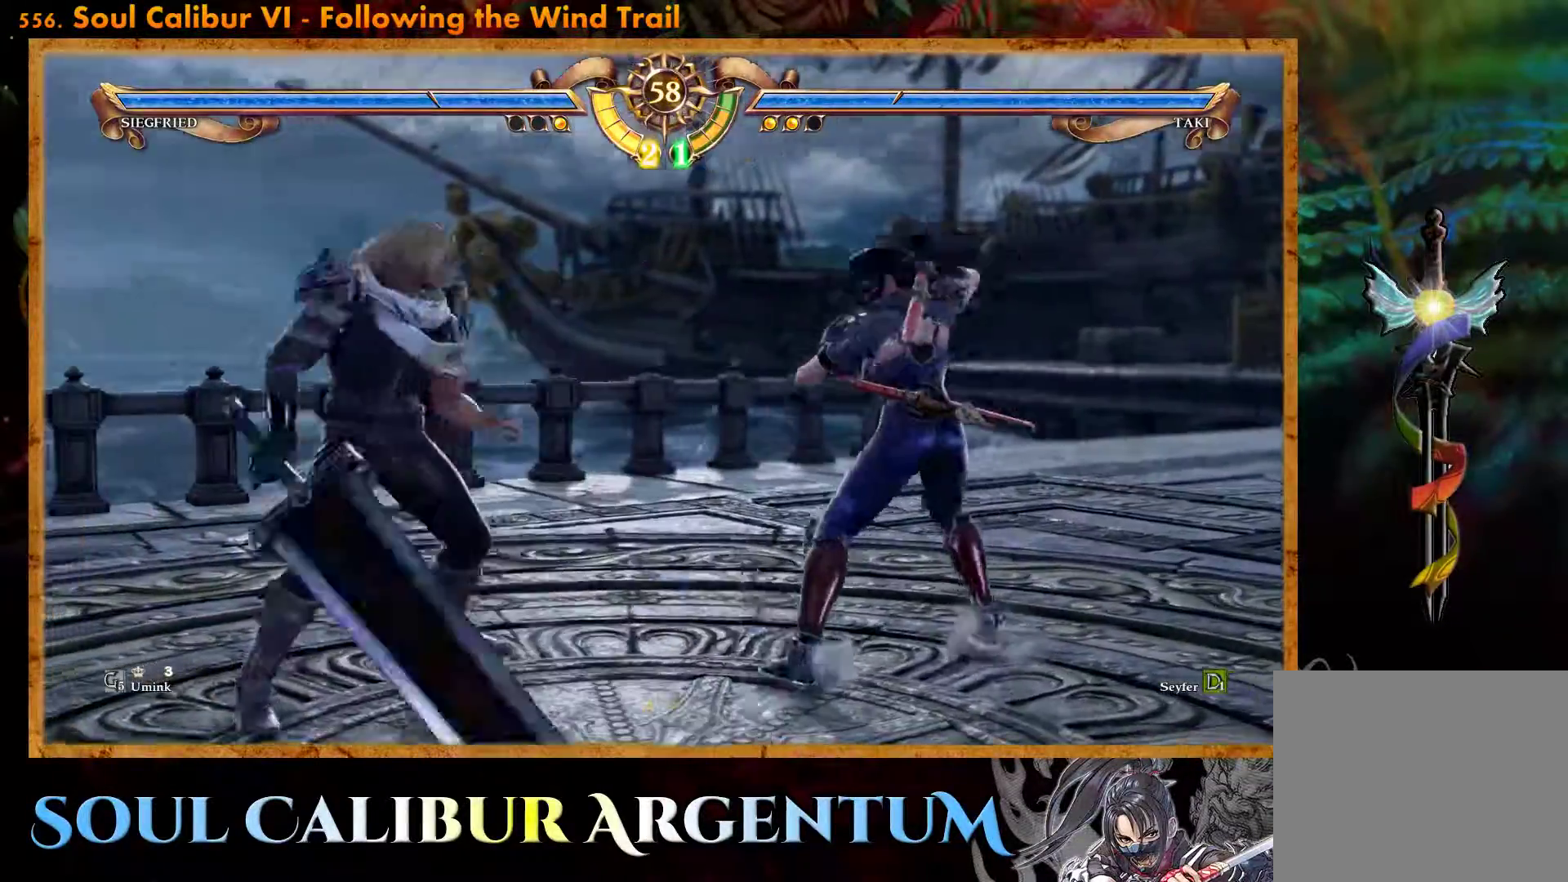
{"buttons": [], "events": [[17, "DPAD_LEFT", "down"], [167, "DPAD_LEFT", "up"], [217, "CROSS", "down"], [500, "CROSS", "up"]]}
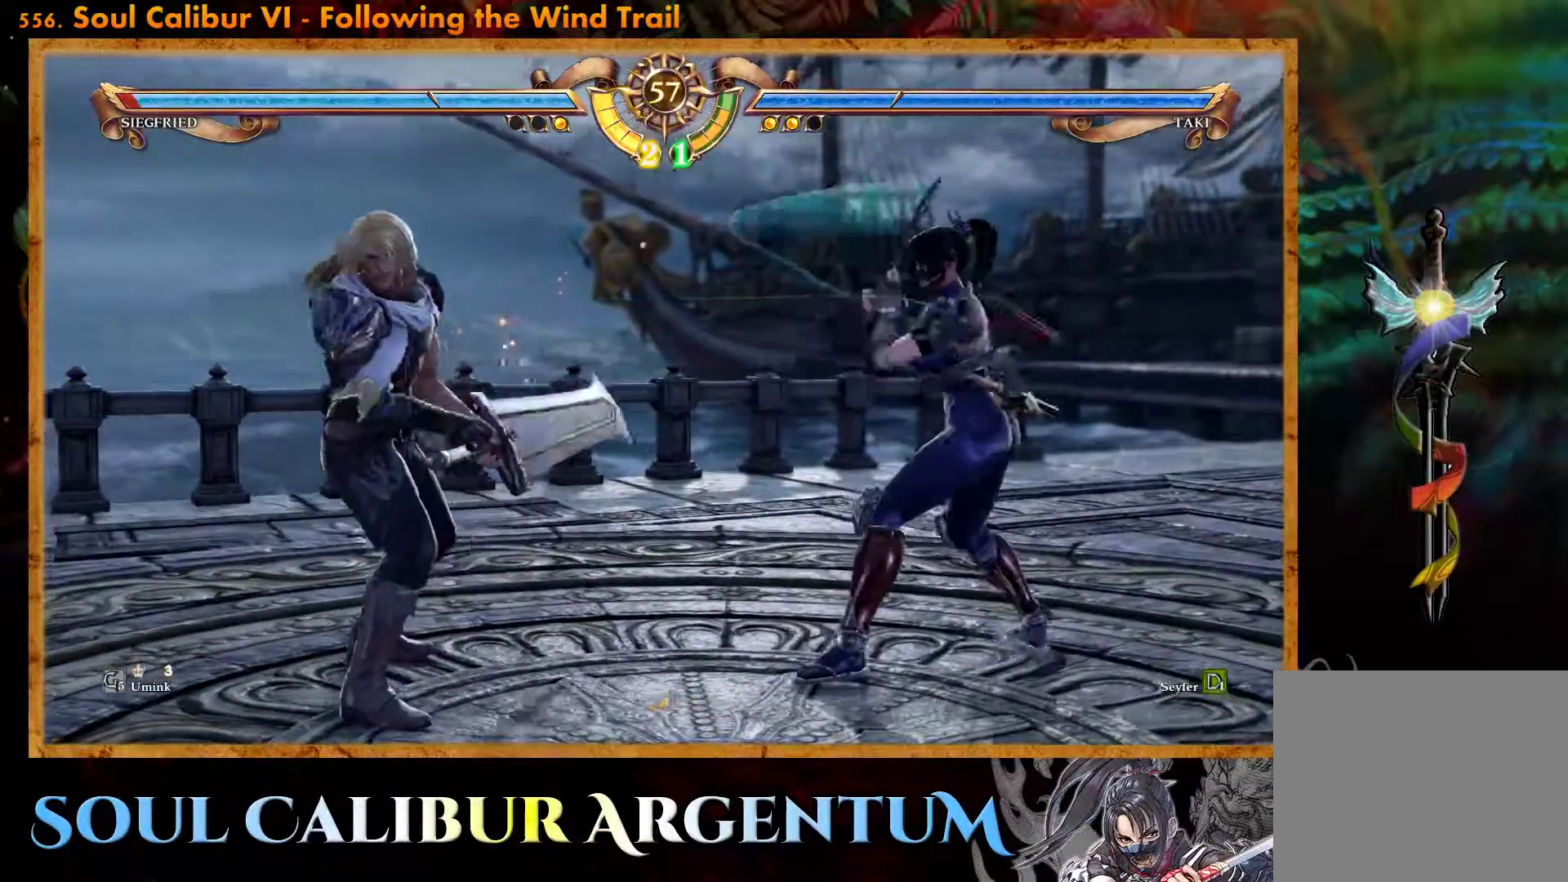
{"buttons": ["CIRCLE", "DPAD_UP"], "events": [[117, "DPAD_UP", "down"], [383, "CIRCLE", "down"]]}
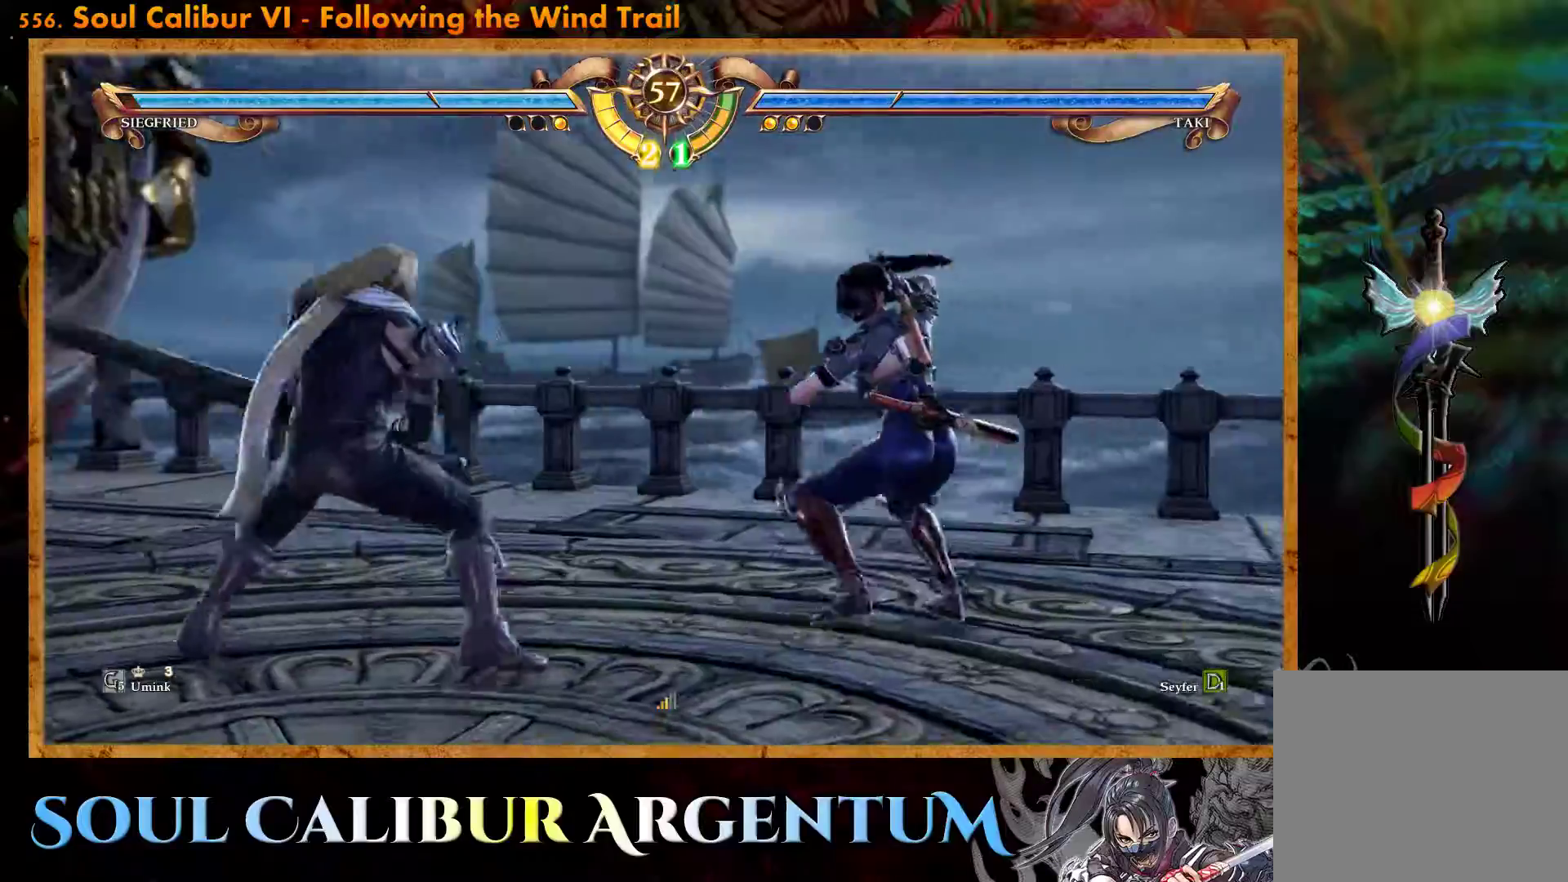
{"buttons": ["R2", "DPAD_LEFT"], "events": [[283, "CIRCLE", "up"], [300, "DPAD_UP", "up"], [383, "DPAD_LEFT", "down"], [433, "R2", "down"]]}
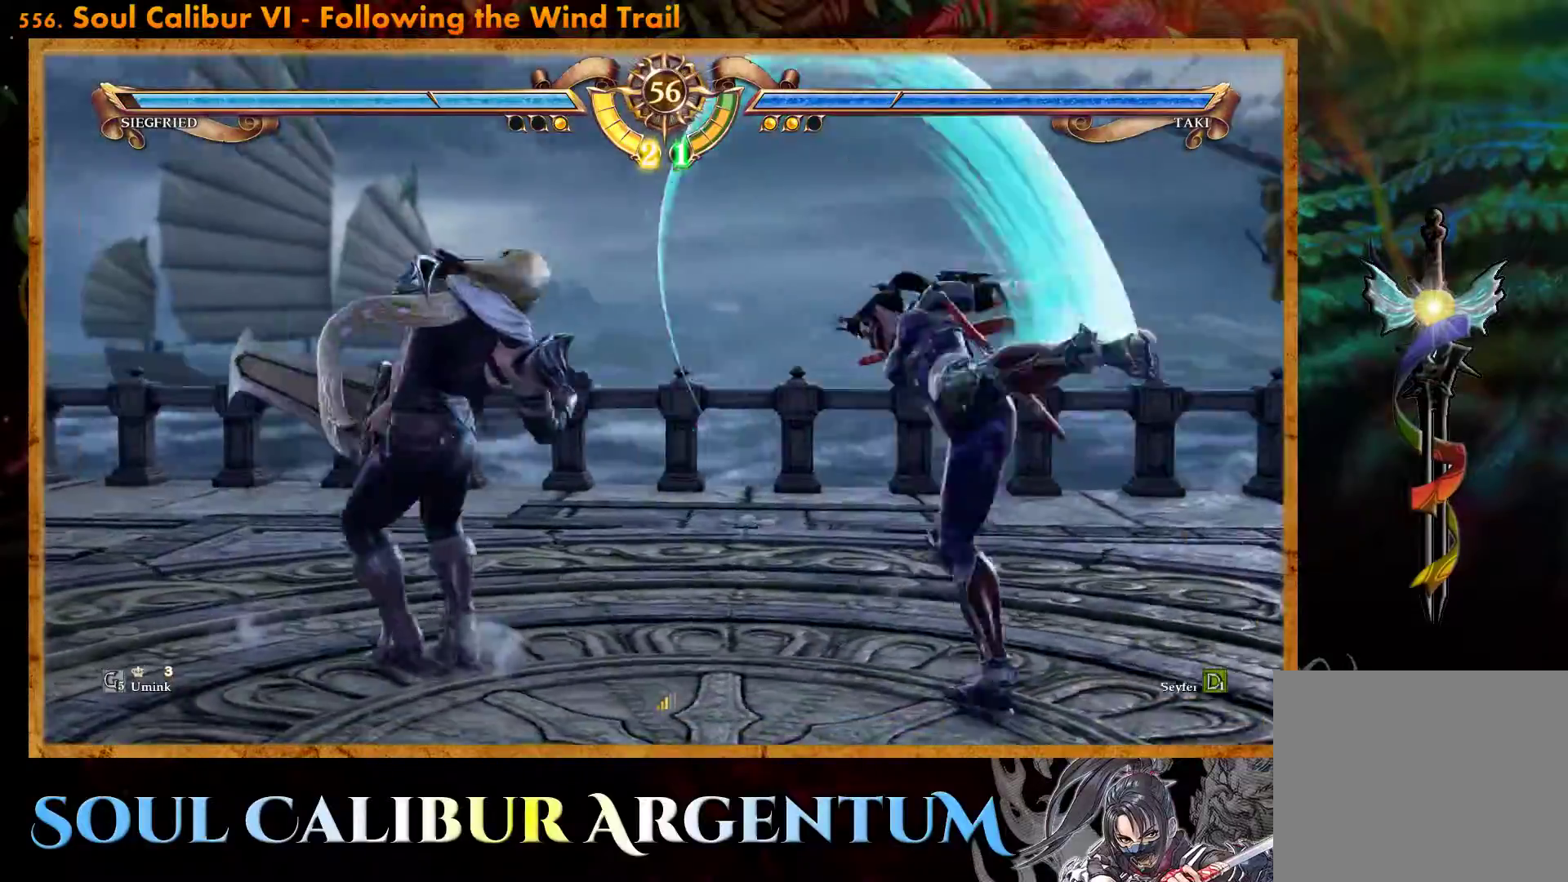
{"buttons": ["R2", "DPAD_LEFT"], "events": []}
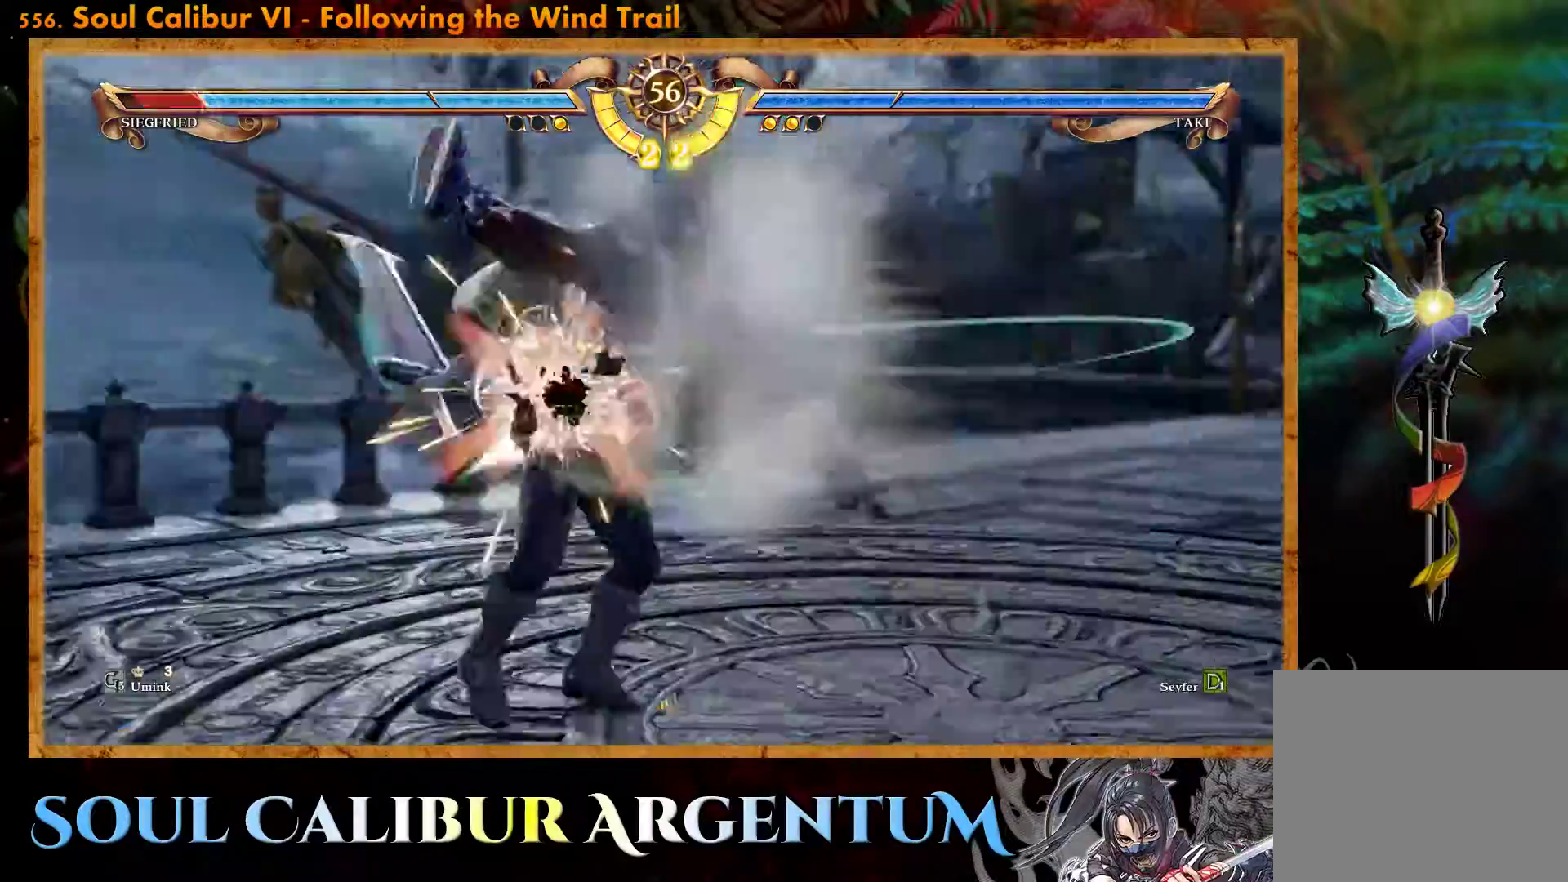
{"buttons": ["SQUARE"], "events": [[217, "DPAD_LEFT", "up"], [217, "R2", "up"], [500, "SQUARE", "down"]]}
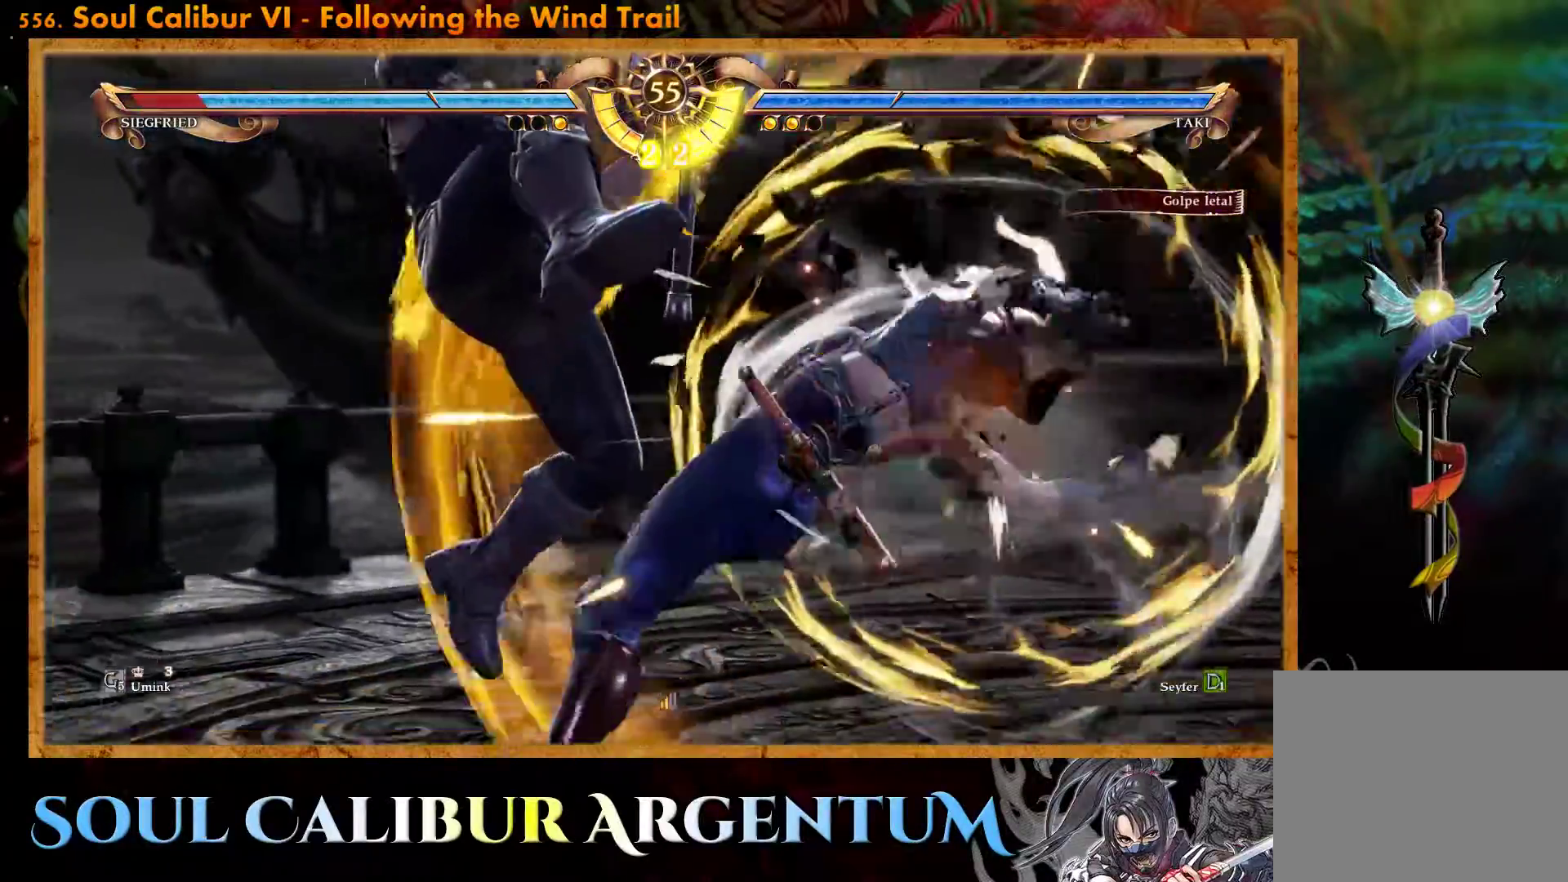
{"buttons": ["SQUARE"], "events": [[67, "SQUARE", "up"], [150, "SQUARE", "down"], [233, "SQUARE", "up"], [300, "SQUARE", "down"], [383, "SQUARE", "up"], [467, "SQUARE", "down"]]}
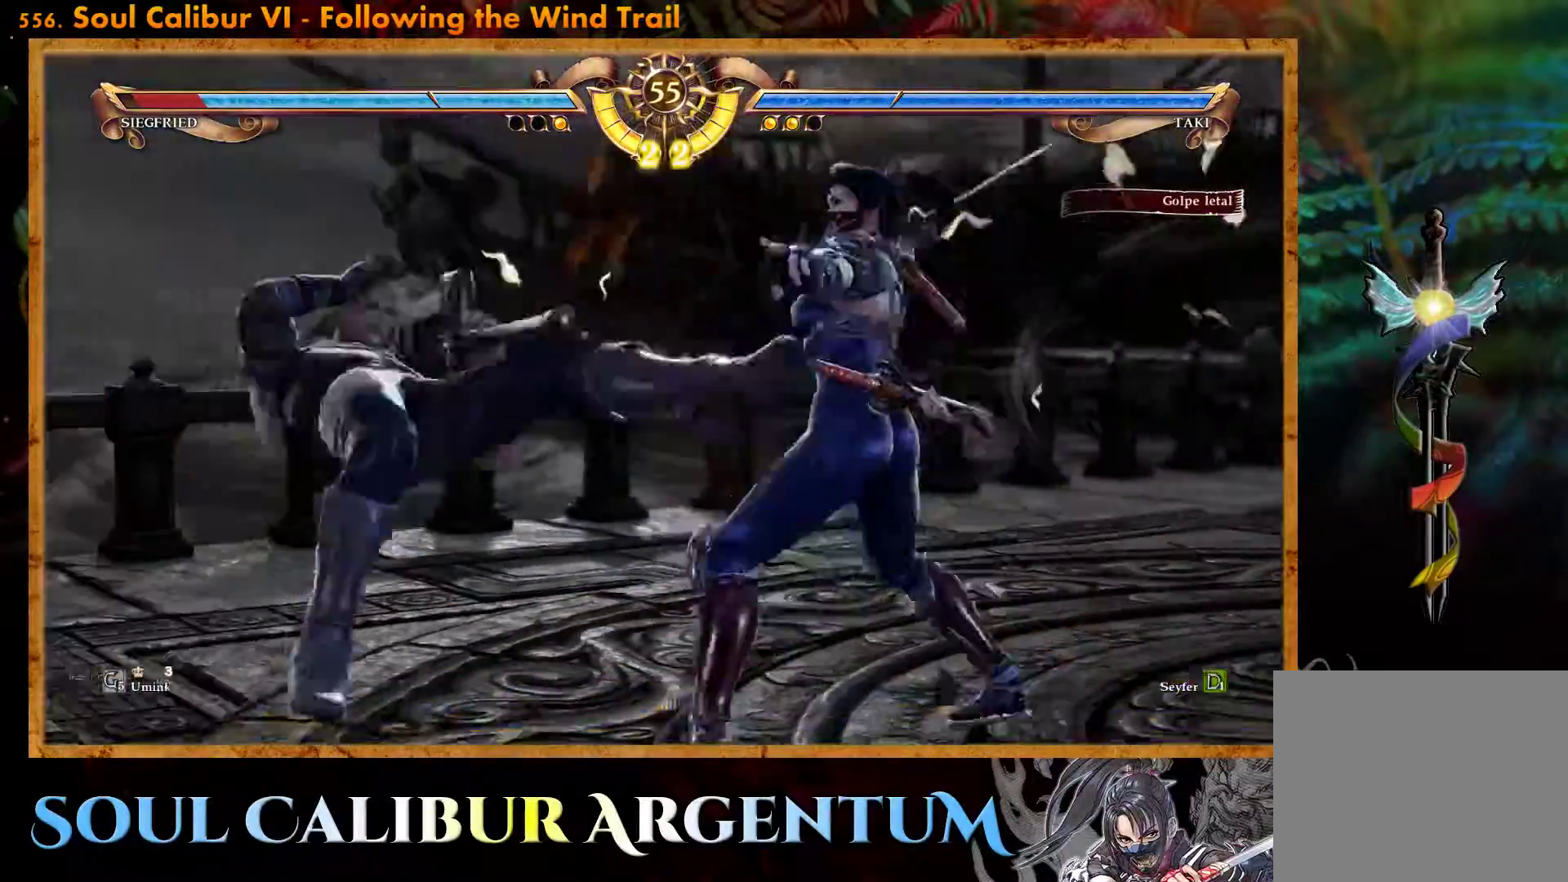
{"buttons": ["SQUARE"], "events": [[67, "SQUARE", "up"], [133, "SQUARE", "down"], [217, "SQUARE", "up"], [300, "SQUARE", "down"], [383, "SQUARE", "up"], [450, "SQUARE", "down"]]}
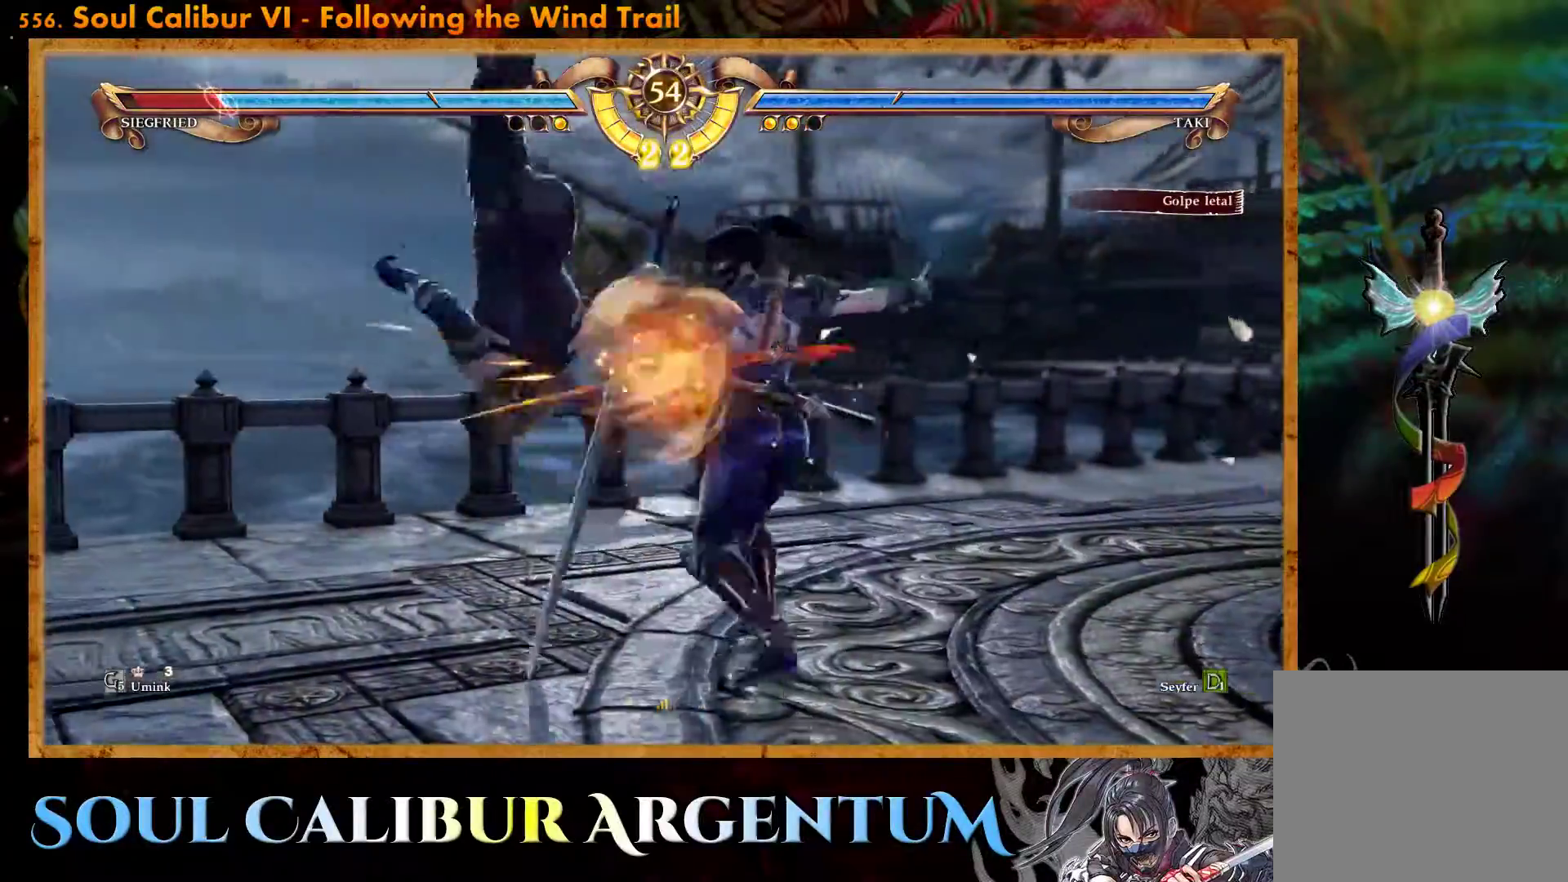
{"buttons": ["SQUARE"], "events": [[67, "SQUARE", "up"], [133, "SQUARE", "down"], [250, "SQUARE", "up"], [317, "SQUARE", "down"]]}
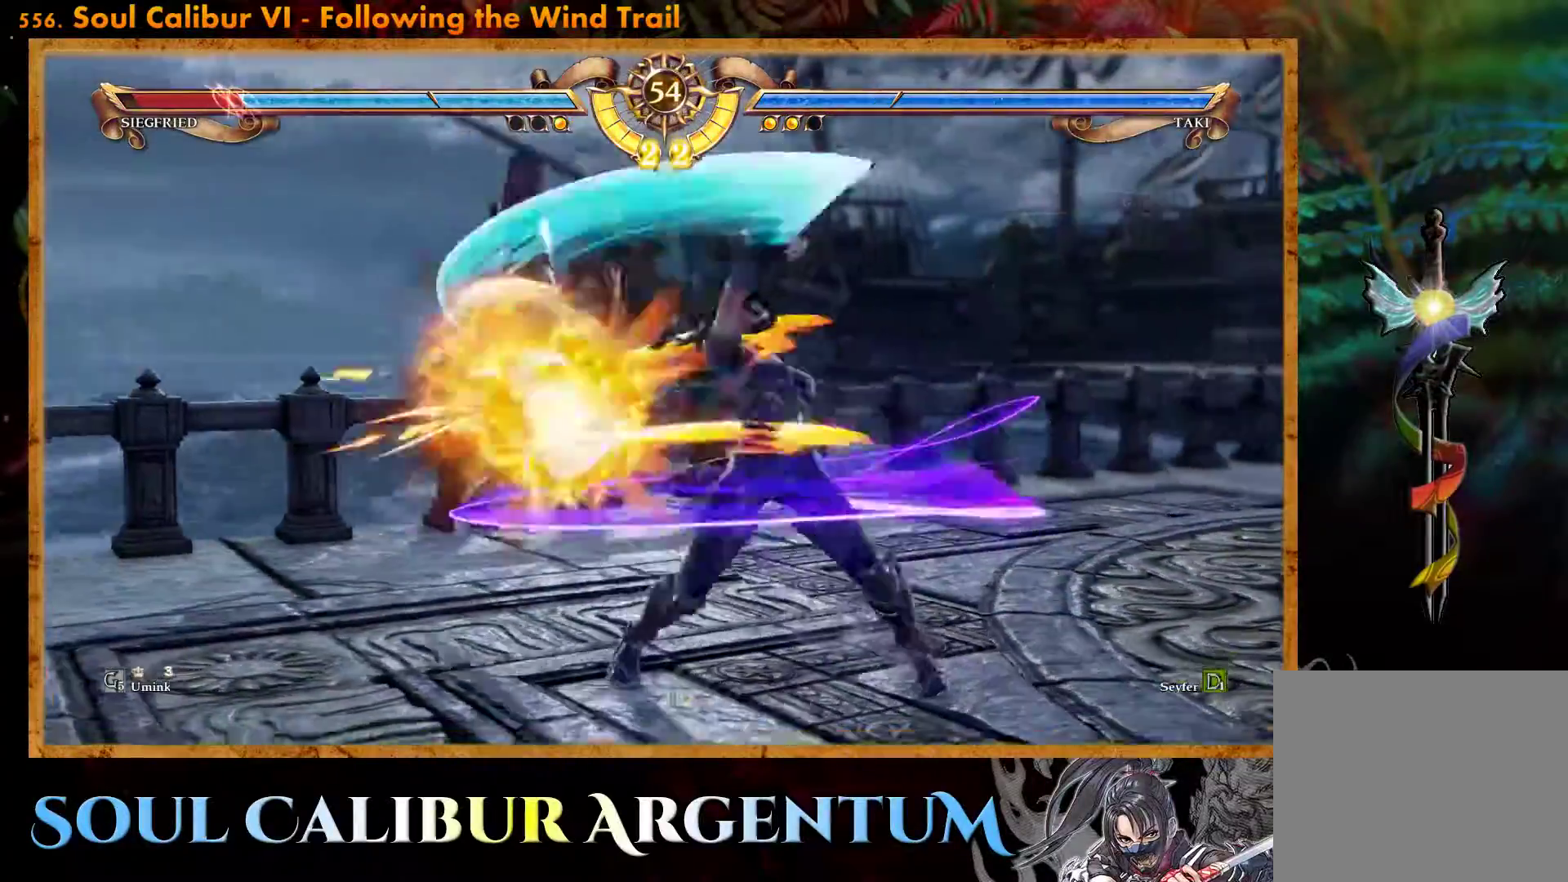
{"buttons": ["CIRCLE", "DPAD_DOWN", "DPAD_RIGHT"], "events": [[100, "SQUARE", "up"], [267, "DPAD_RIGHT", "down"], [283, "DPAD_DOWN", "down"], [317, "CIRCLE", "down"], [400, "CIRCLE", "up"], [483, "CIRCLE", "down"]]}
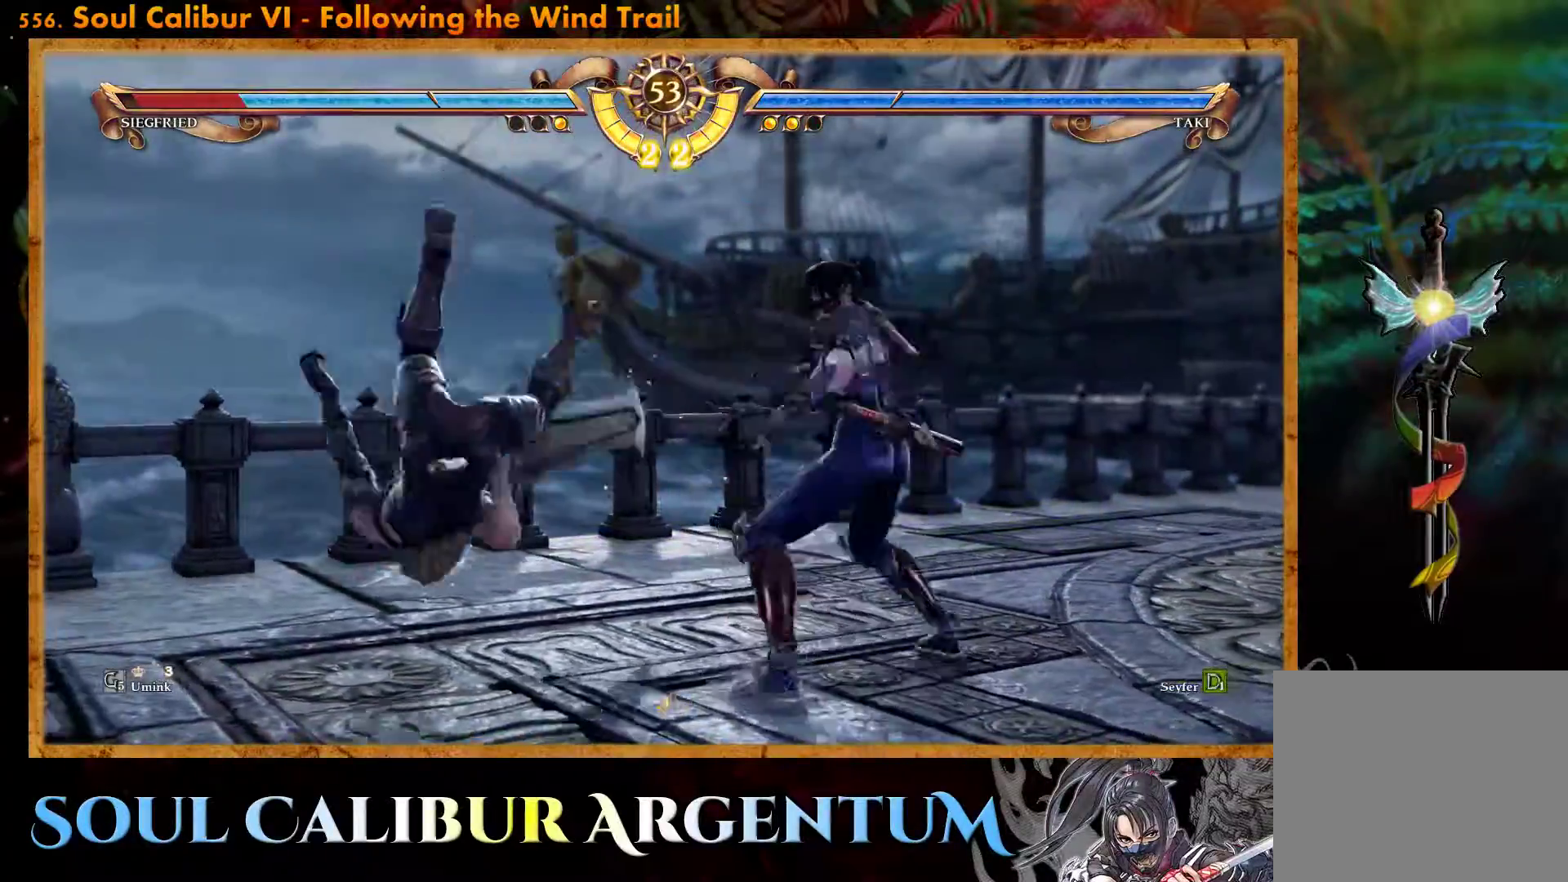
{"buttons": ["CIRCLE", "DPAD_DOWN", "DPAD_RIGHT"], "events": [[67, "CIRCLE", "up"], [133, "CIRCLE", "down"], [233, "CIRCLE", "up"], [317, "CIRCLE", "down"], [400, "CIRCLE", "up"], [483, "CIRCLE", "down"]]}
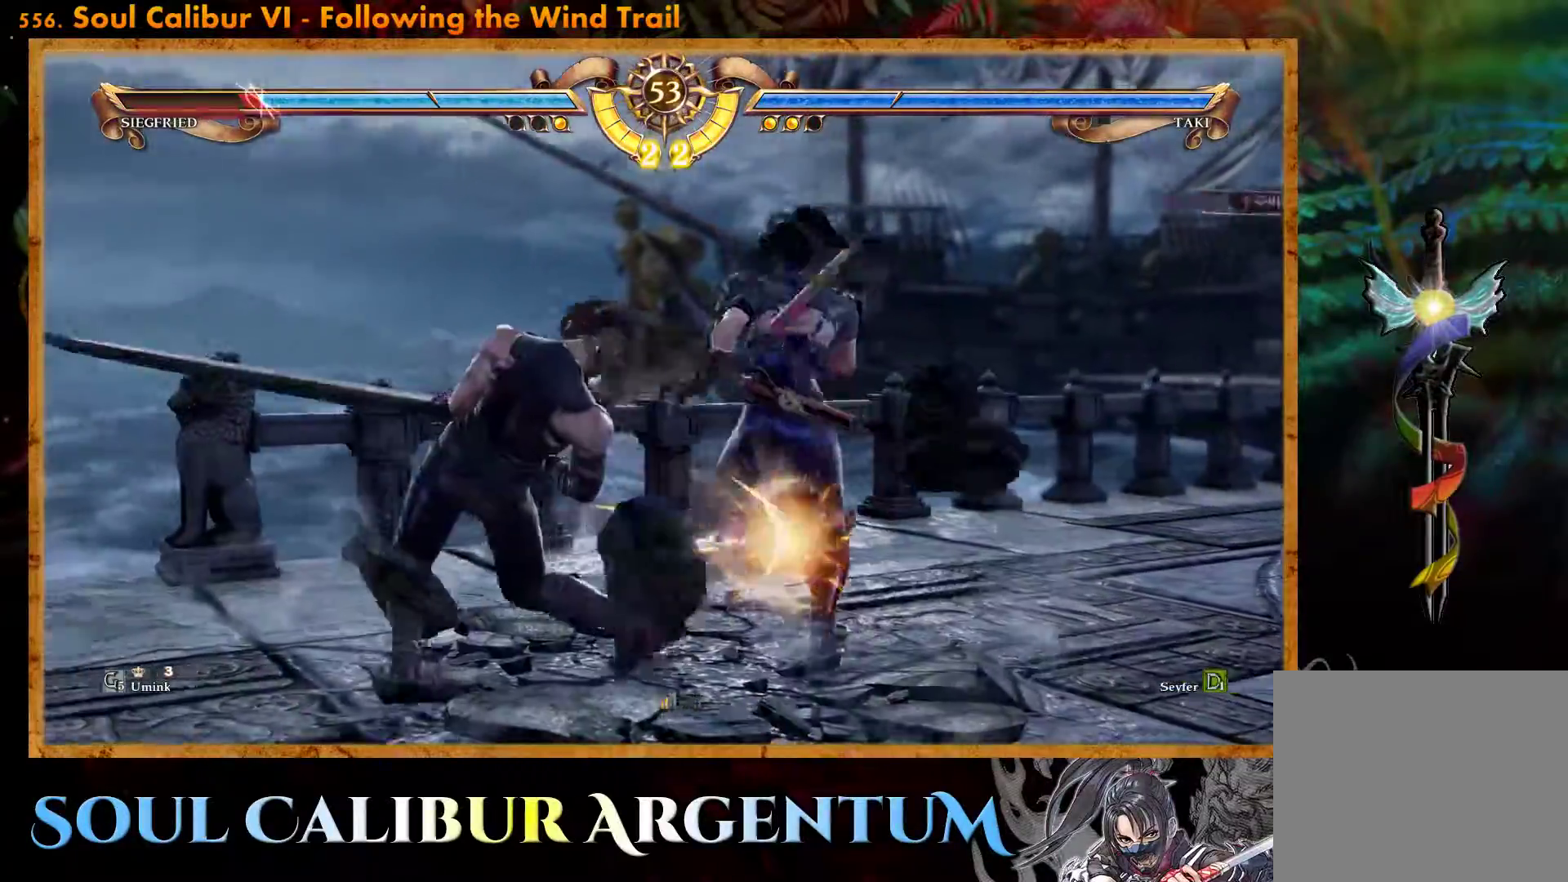
{"buttons": ["DPAD_RIGHT"], "events": [[83, "CIRCLE", "up"], [150, "CIRCLE", "down"], [417, "CIRCLE", "up"], [433, "DPAD_DOWN", "up"]]}
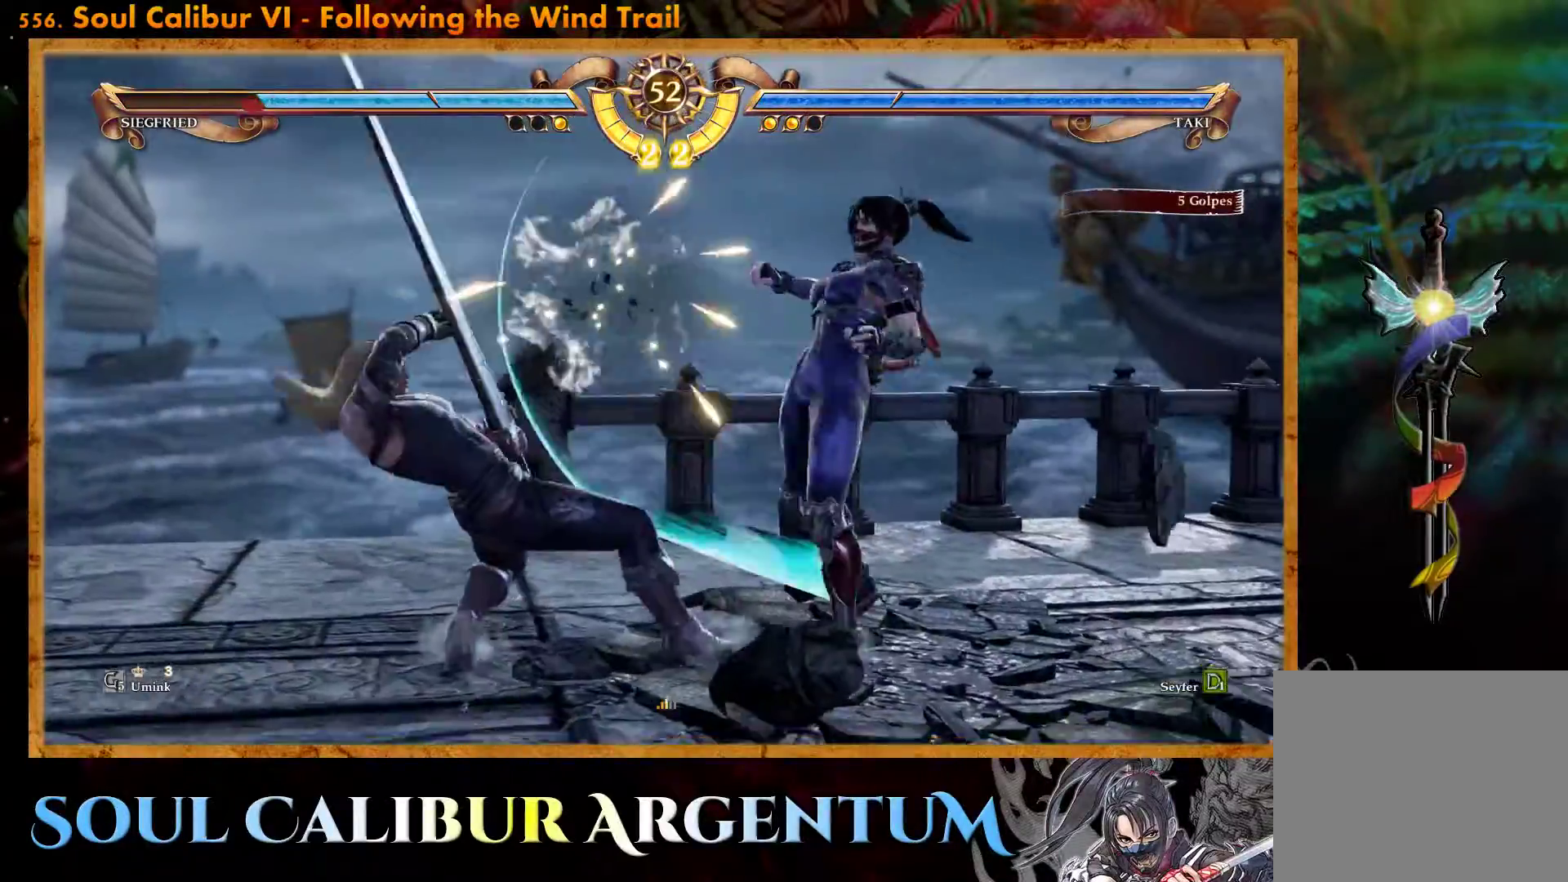
{"buttons": ["DPAD_RIGHT"], "events": [[167, "TRIANGLE", "down"], [283, "TRIANGLE", "up"], [350, "SQUARE", "down"], [450, "SQUARE", "up"]]}
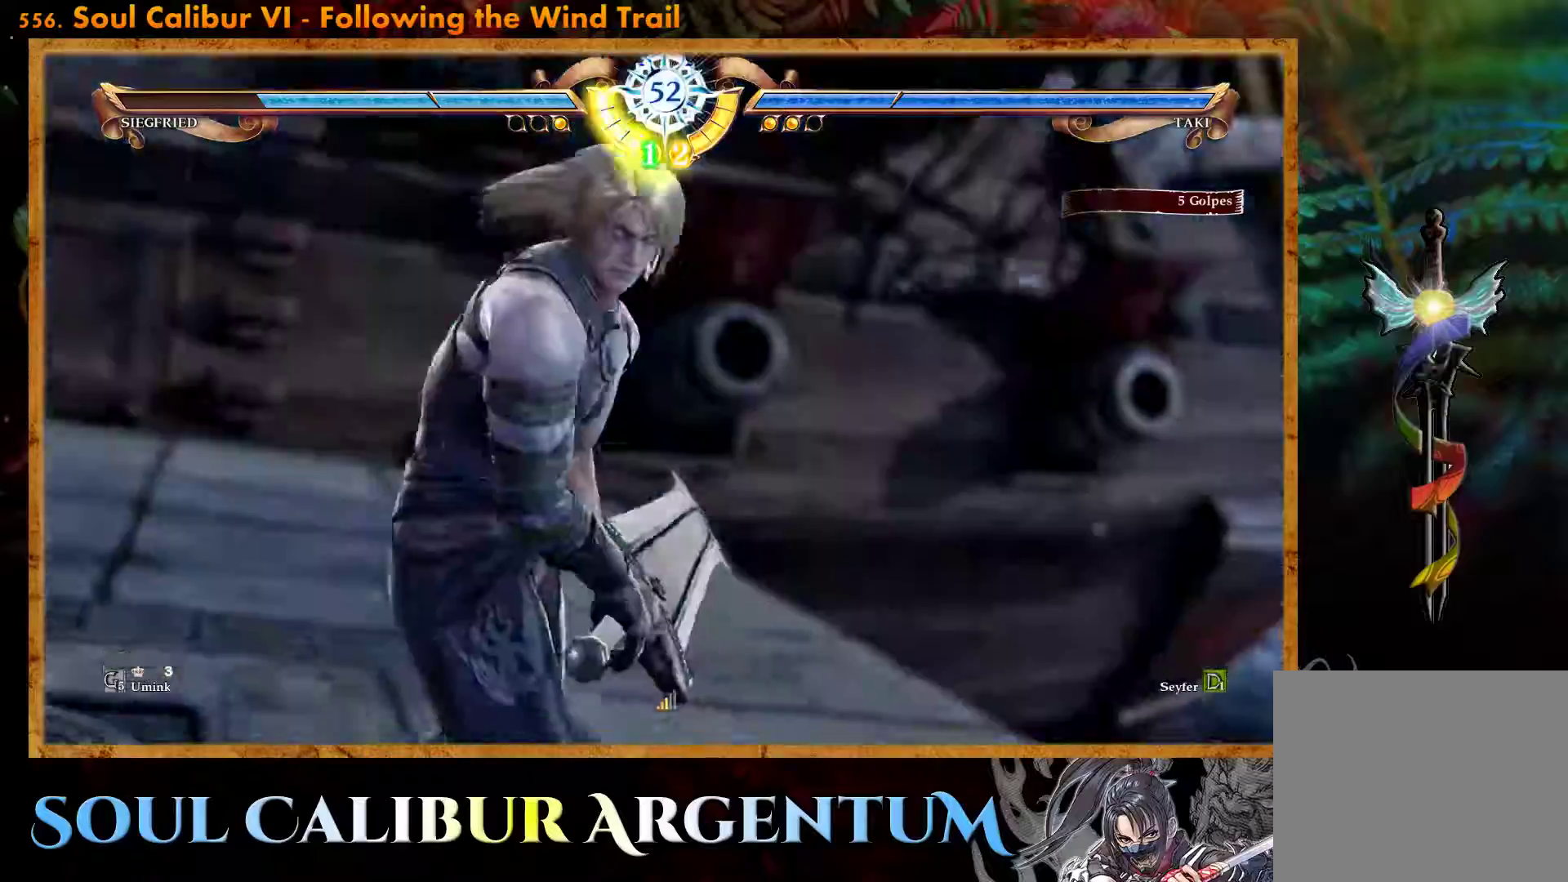
{"buttons": ["DPAD_RIGHT"], "events": []}
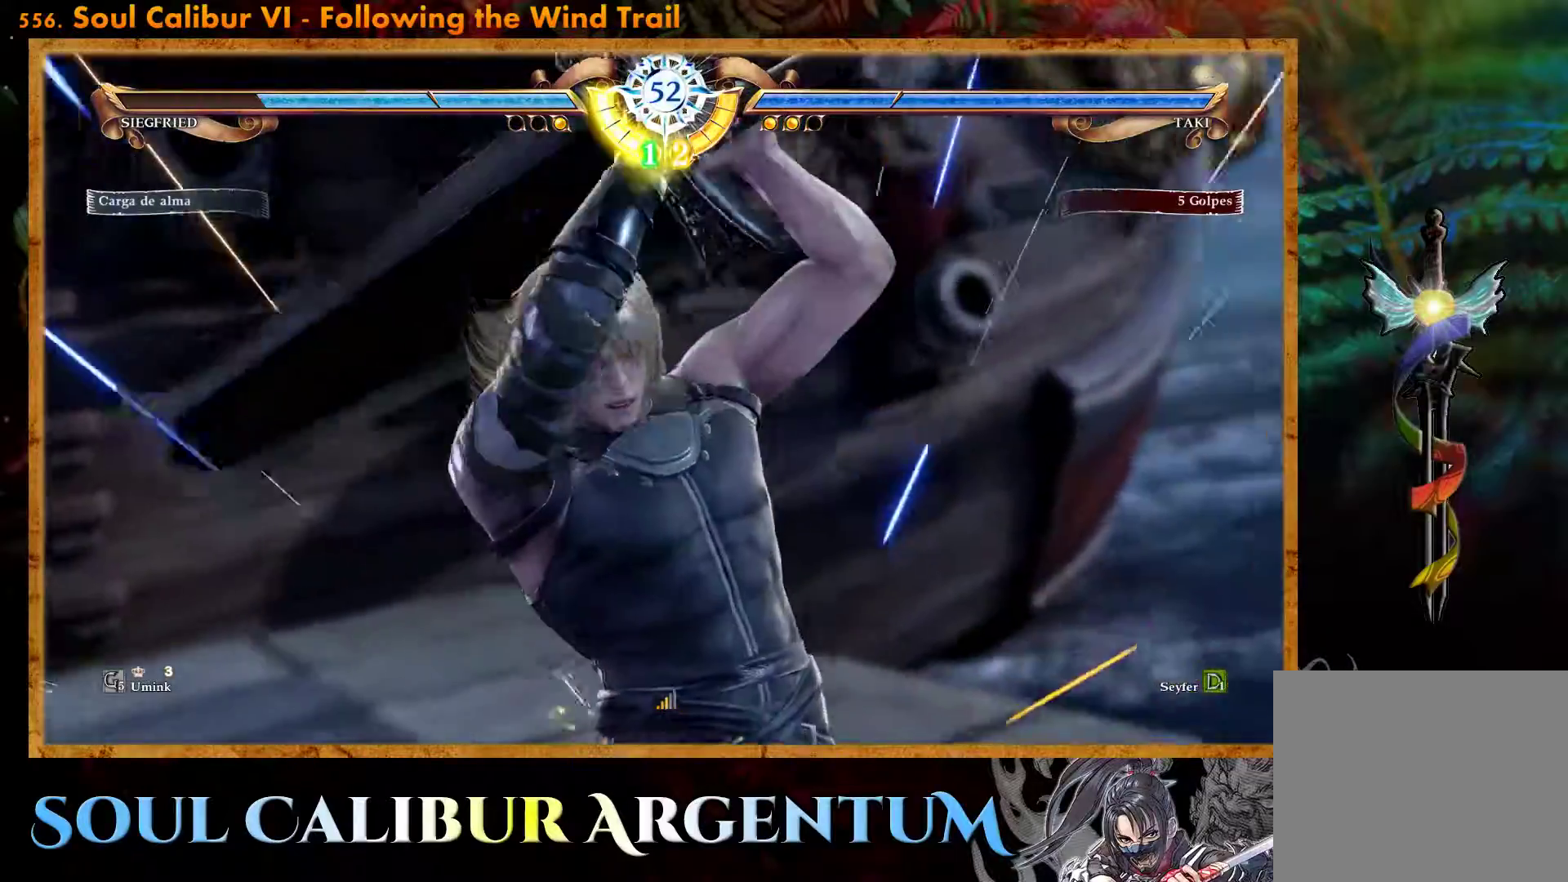
{"buttons": ["CROSS"], "events": [[233, "DPAD_RIGHT", "up"], [267, "CROSS", "down"]]}
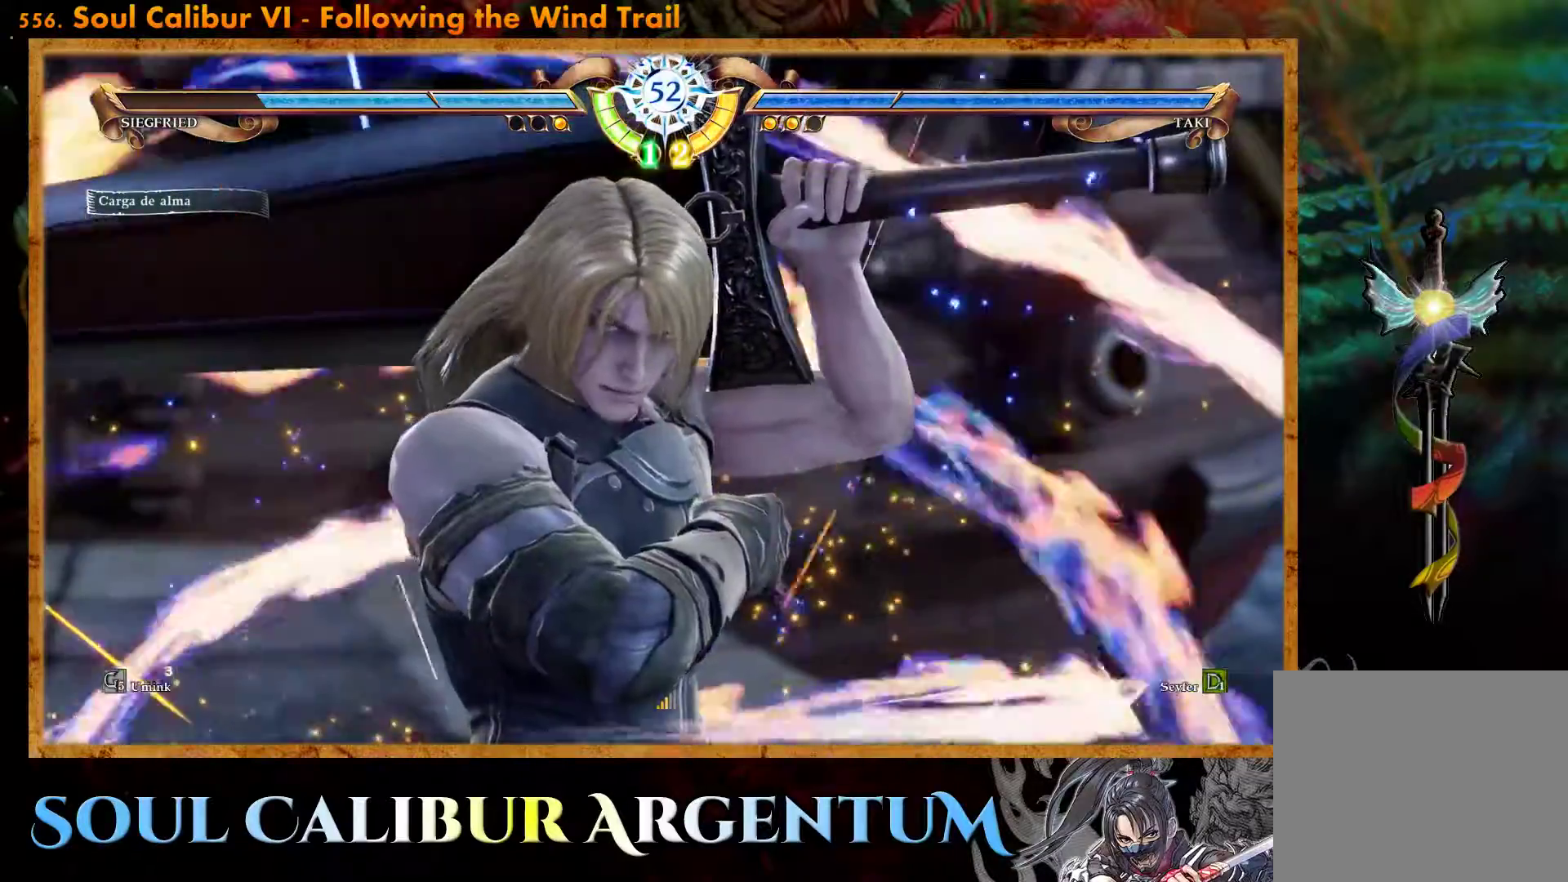
{"buttons": ["CROSS", "SQUARE"], "events": [[383, "SQUARE", "down"]]}
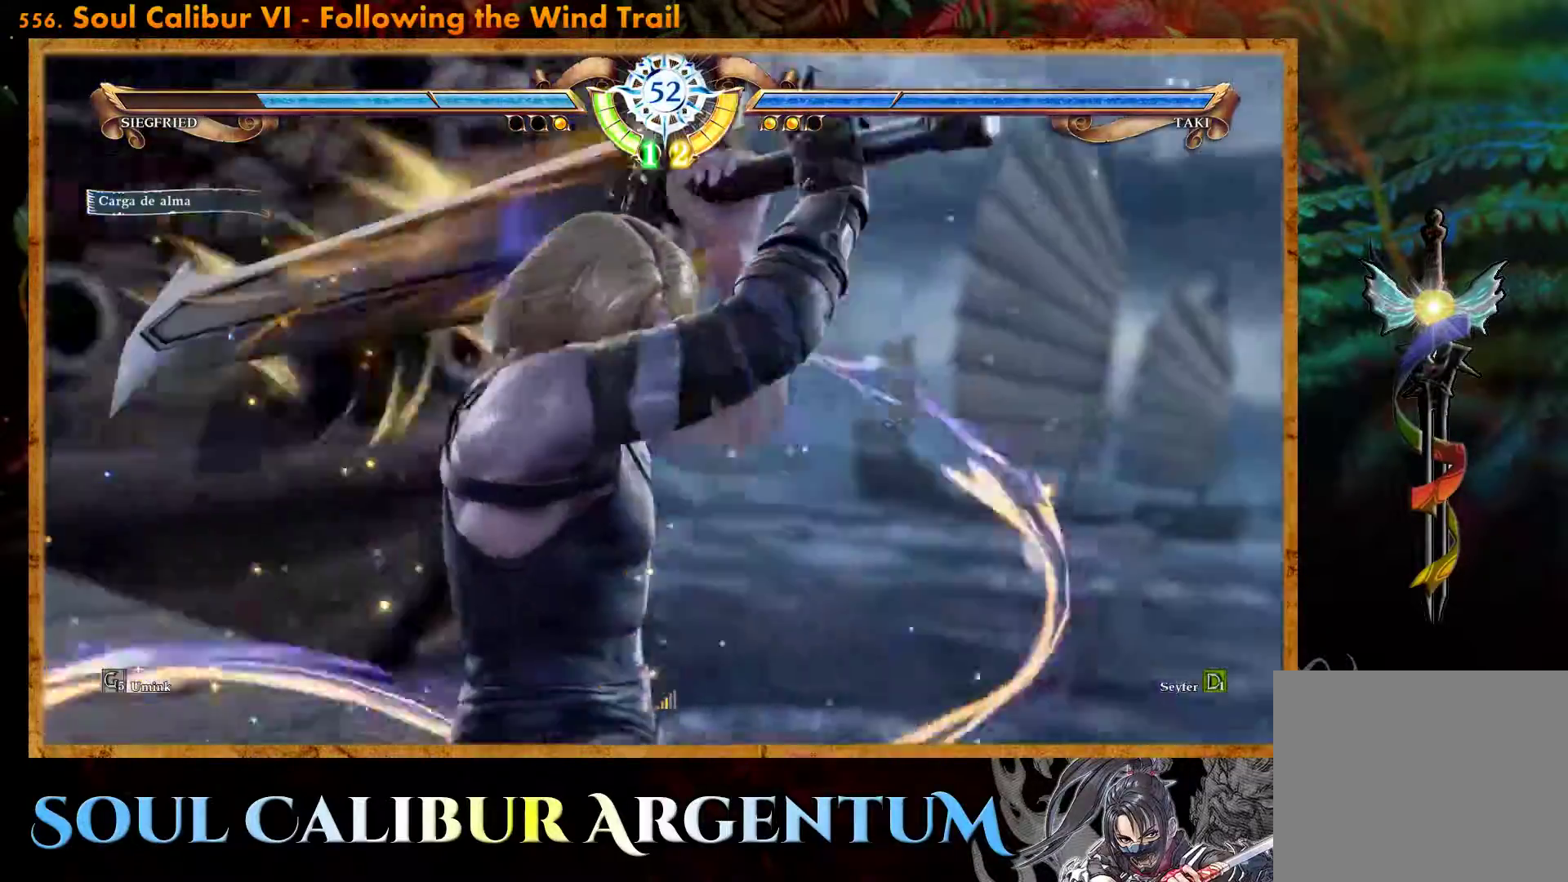
{"buttons": ["CROSS", "SQUARE"], "events": [[17, "SQUARE", "up"], [133, "SQUARE", "down"], [250, "SQUARE", "up"], [400, "SQUARE", "down"]]}
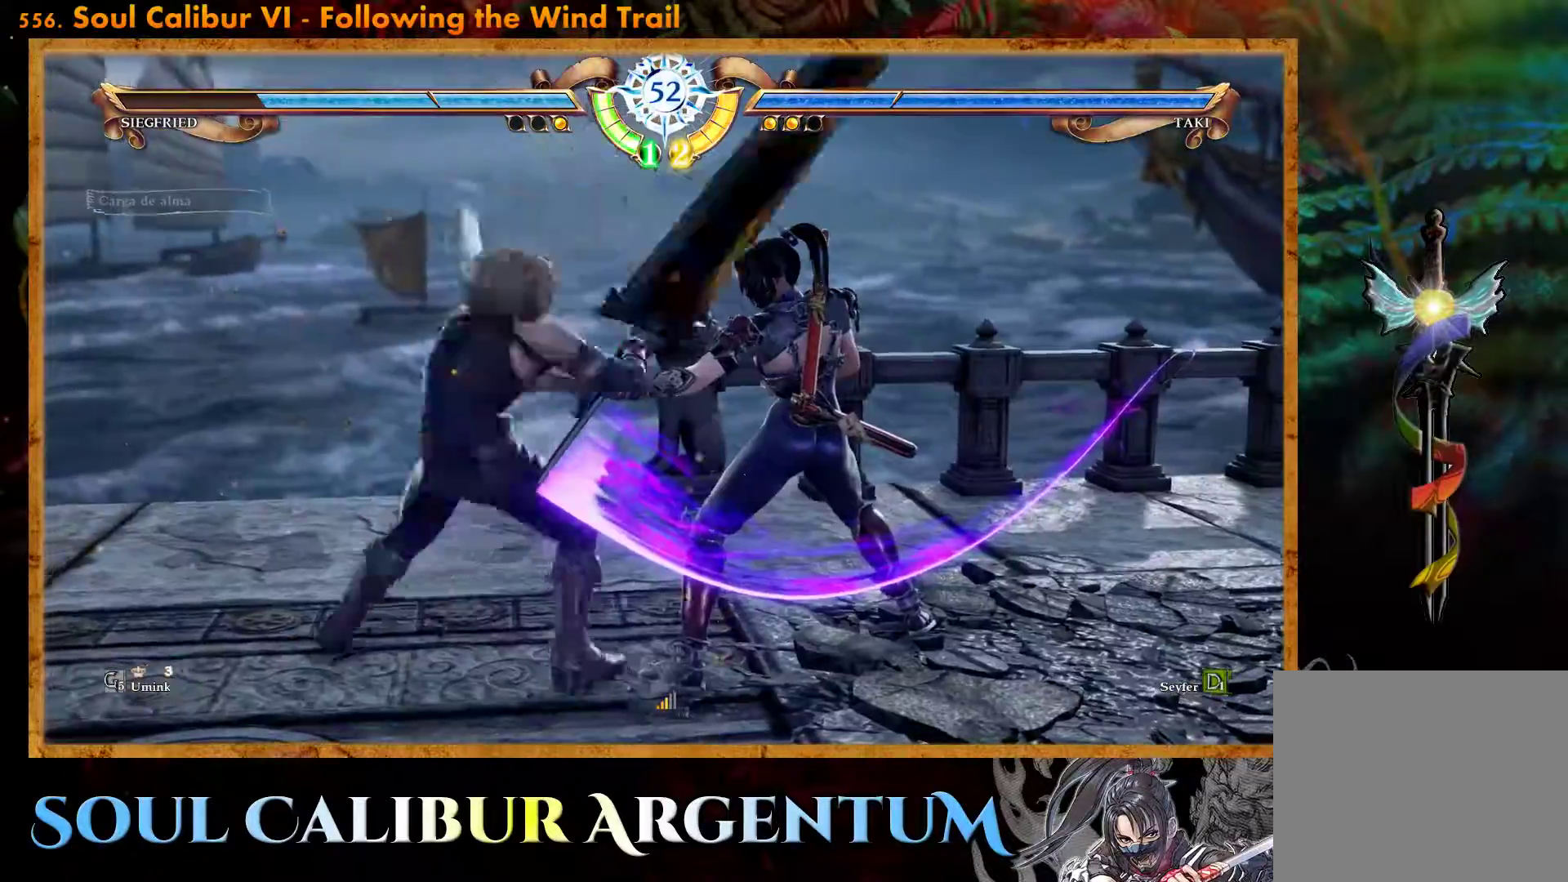
{"buttons": [], "events": [[17, "SQUARE", "up"], [467, "CROSS", "up"]]}
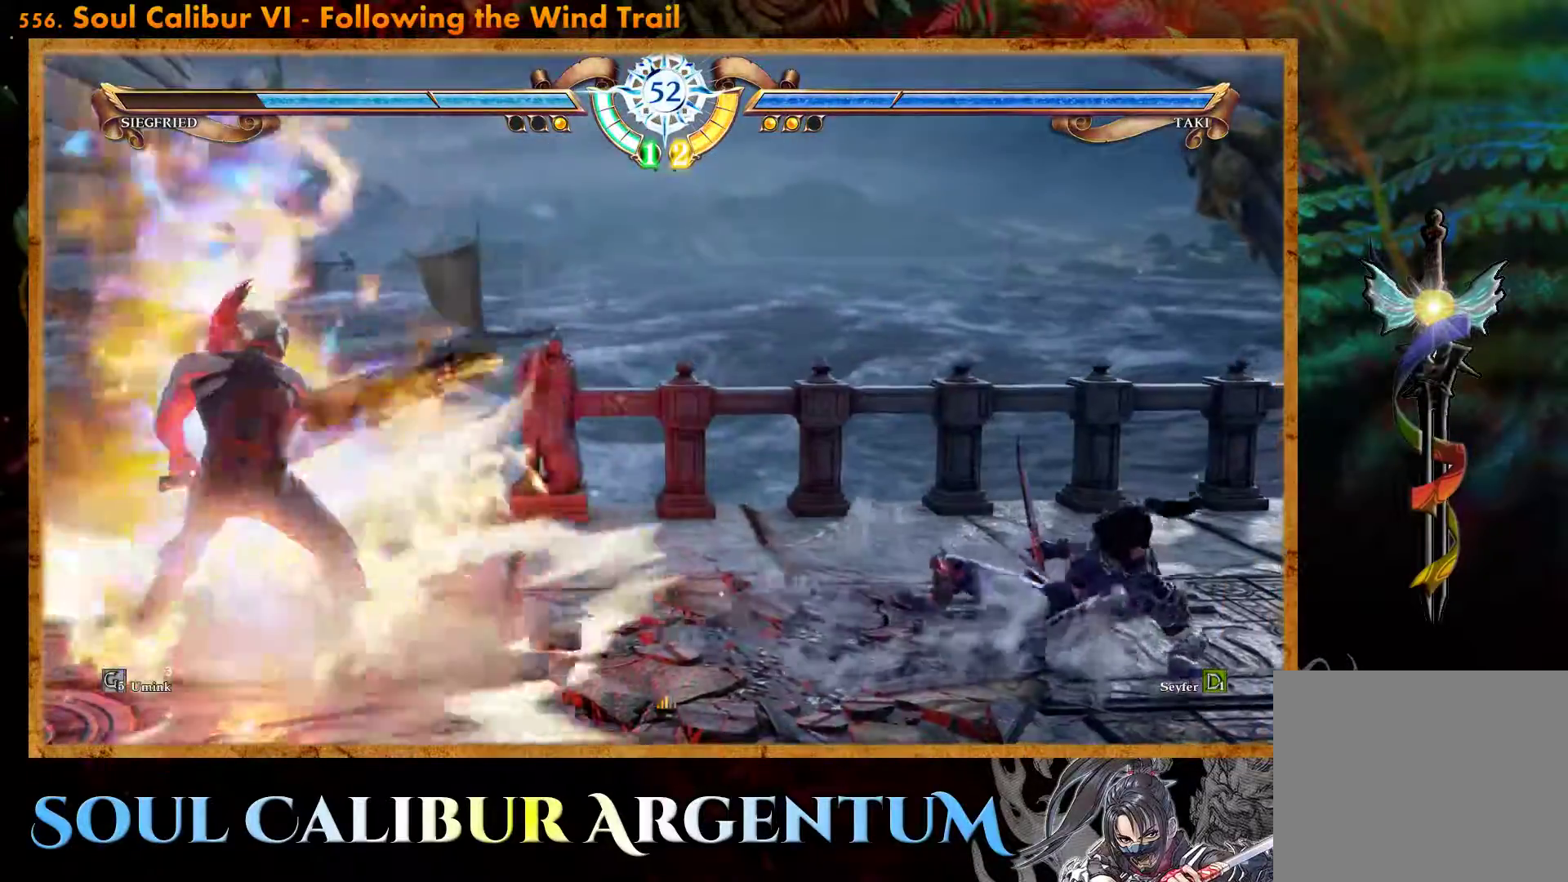
{"buttons": ["CIRCLE"], "events": [[217, "DPAD_LEFT", "down"], [283, "DPAD_LEFT", "up"], [367, "DPAD_LEFT", "down"], [417, "CIRCLE", "down"], [500, "DPAD_LEFT", "up"]]}
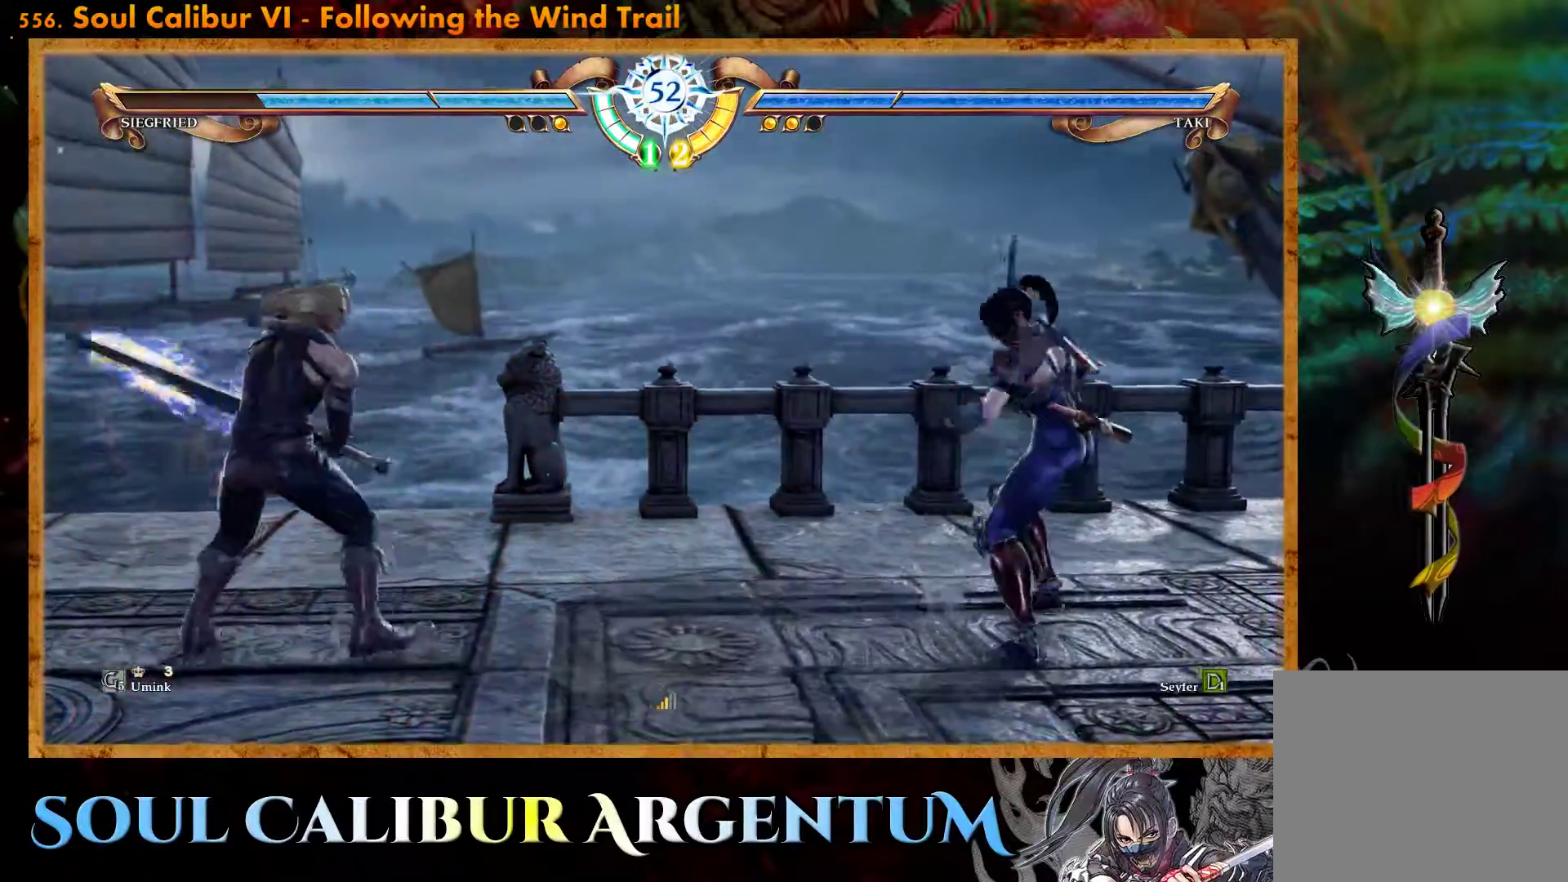
{"buttons": ["CROSS"], "events": [[17, "CIRCLE", "up"], [83, "CROSS", "down"]]}
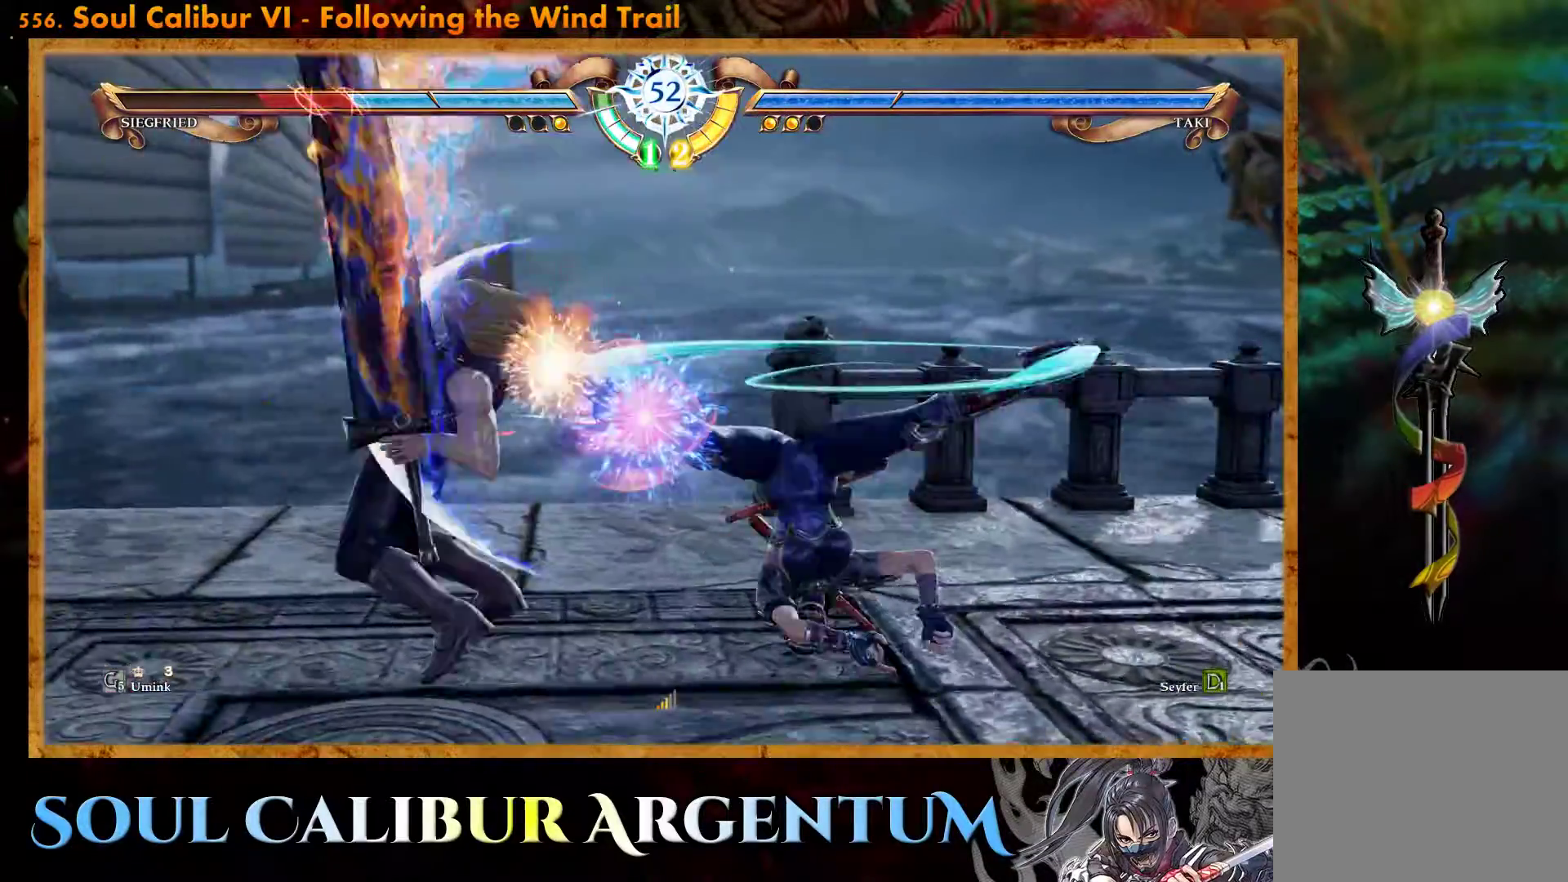
{"buttons": [], "events": [[167, "CROSS", "up"]]}
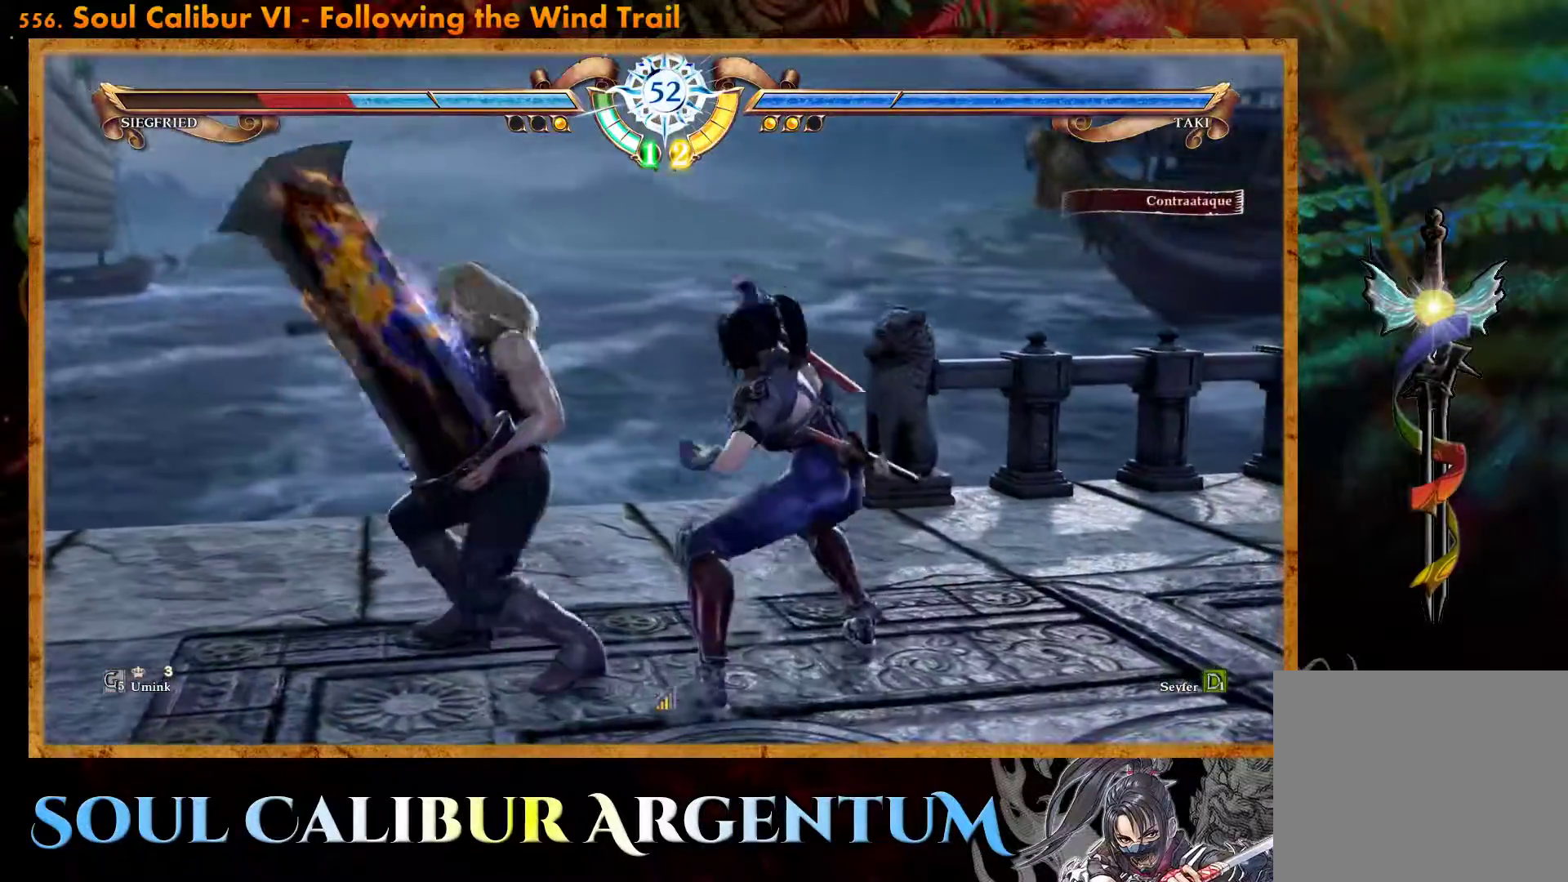
{"buttons": ["DPAD_RIGHT"], "events": [[133, "CROSS", "down"], [500, "CROSS", "up"], [500, "DPAD_RIGHT", "down"]]}
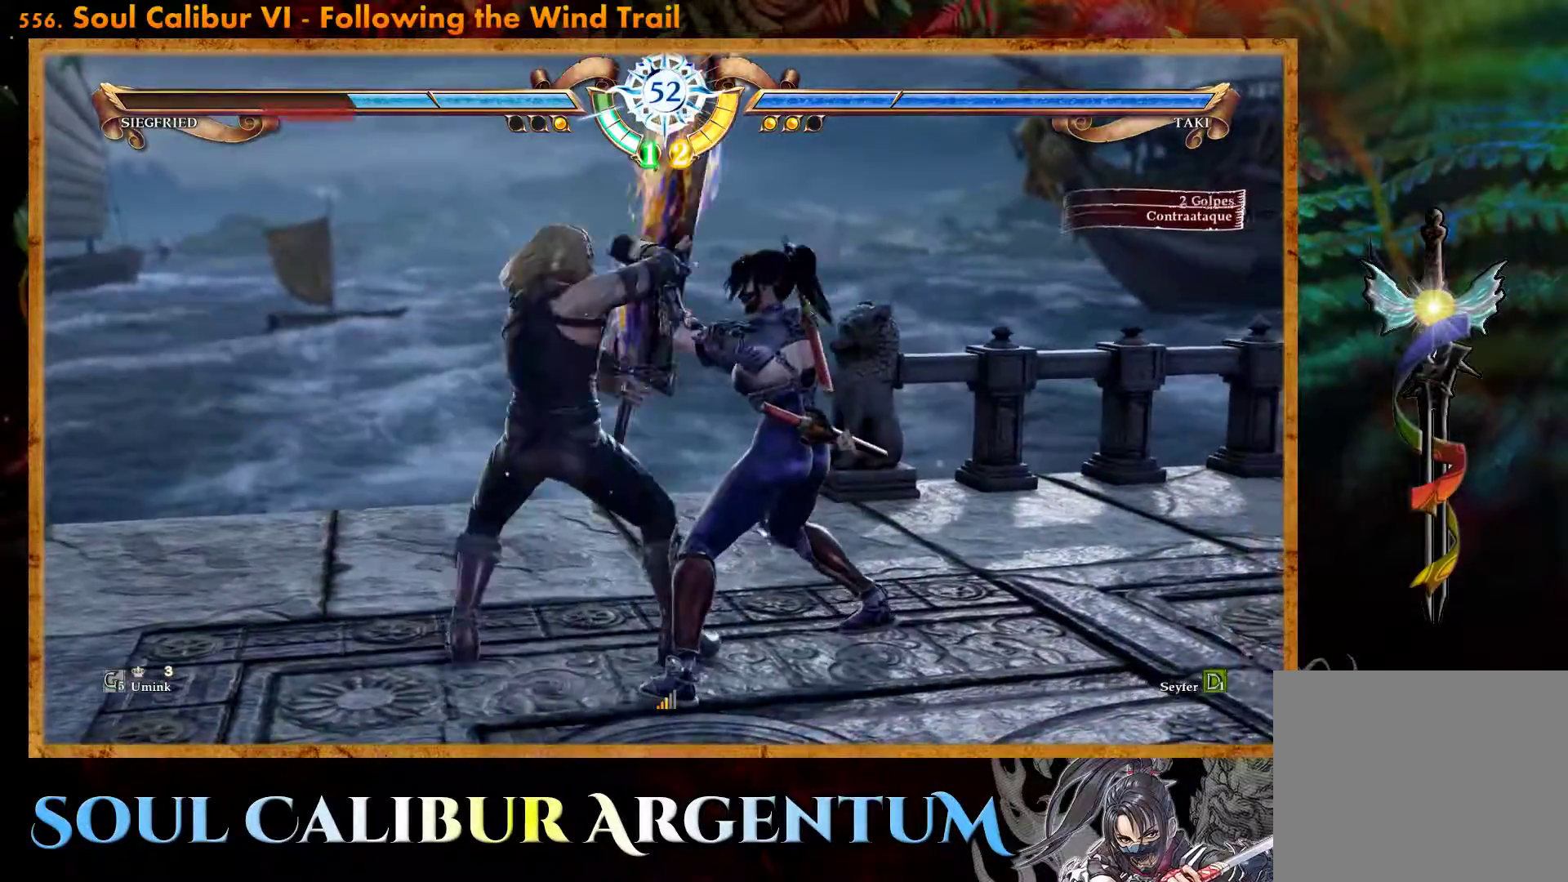
{"buttons": [], "events": [[33, "L1", "down"], [133, "L1", "up"], [150, "DPAD_RIGHT", "up"]]}
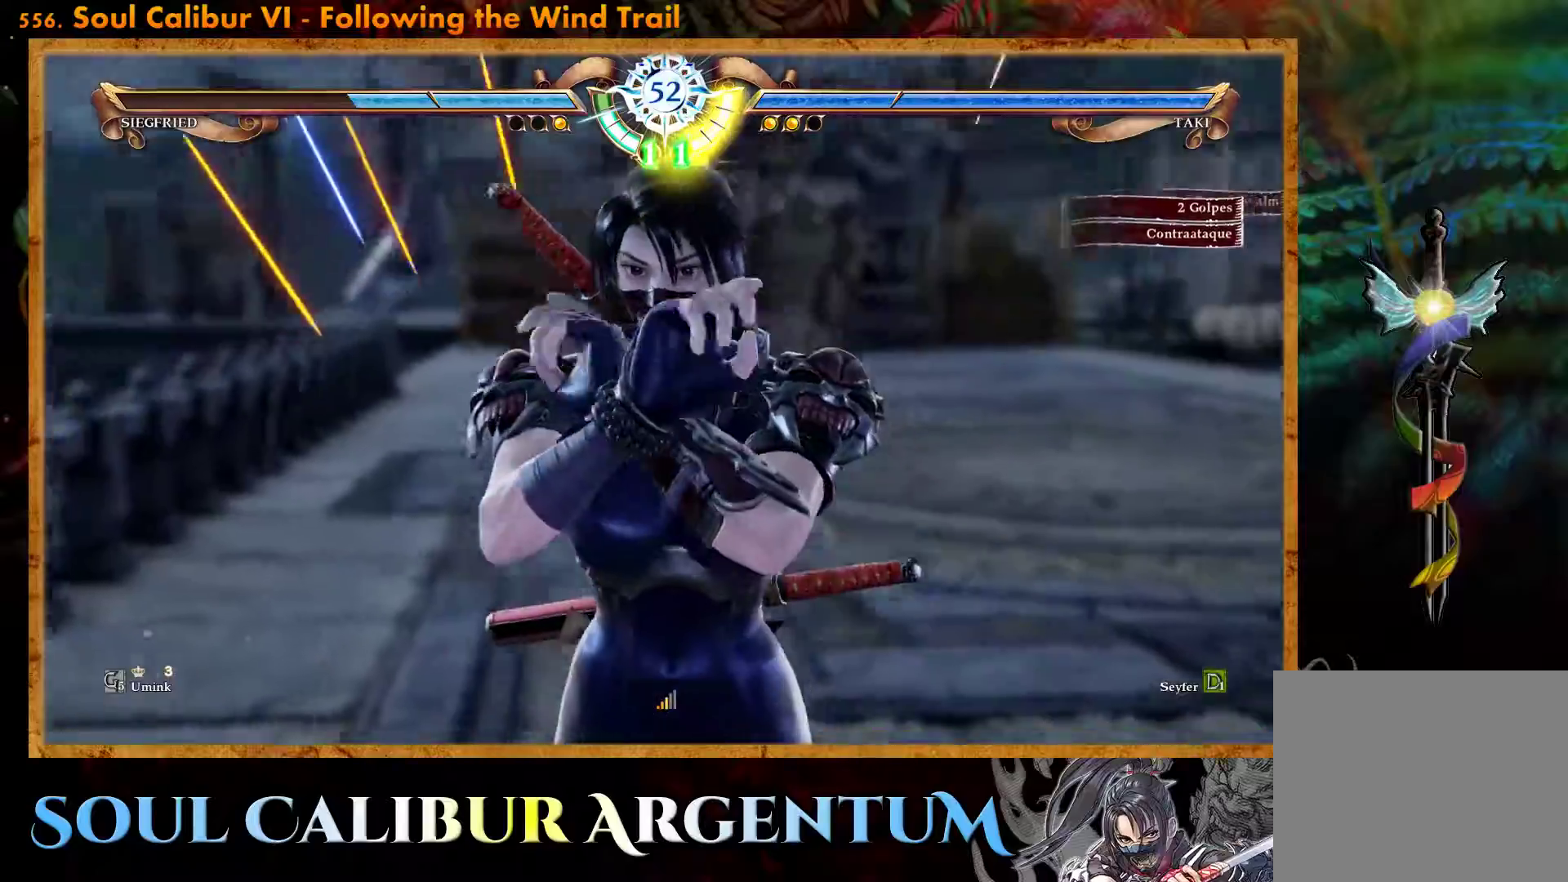
{"buttons": ["CROSS"], "events": [[283, "CROSS", "down"], [300, "DPAD_LEFT", "down"], [417, "DPAD_LEFT", "up"]]}
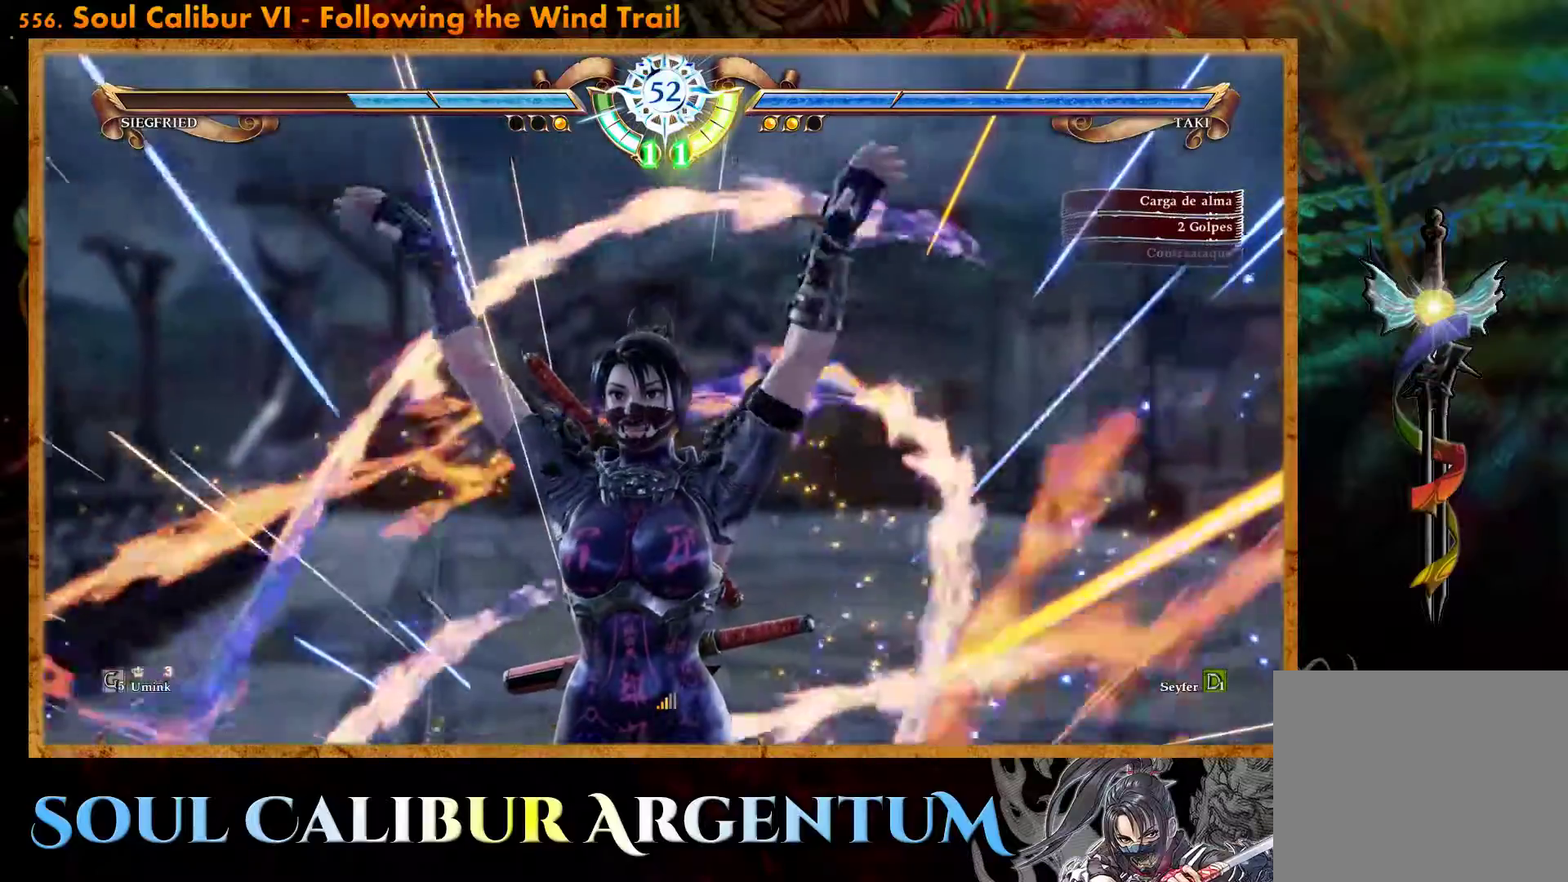
{"buttons": ["CROSS"], "events": [[100, "CROSS", "up"], [167, "CROSS", "down"], [217, "DPAD_LEFT", "down"], [283, "CROSS", "up"], [350, "DPAD_LEFT", "up"], [367, "CROSS", "down"]]}
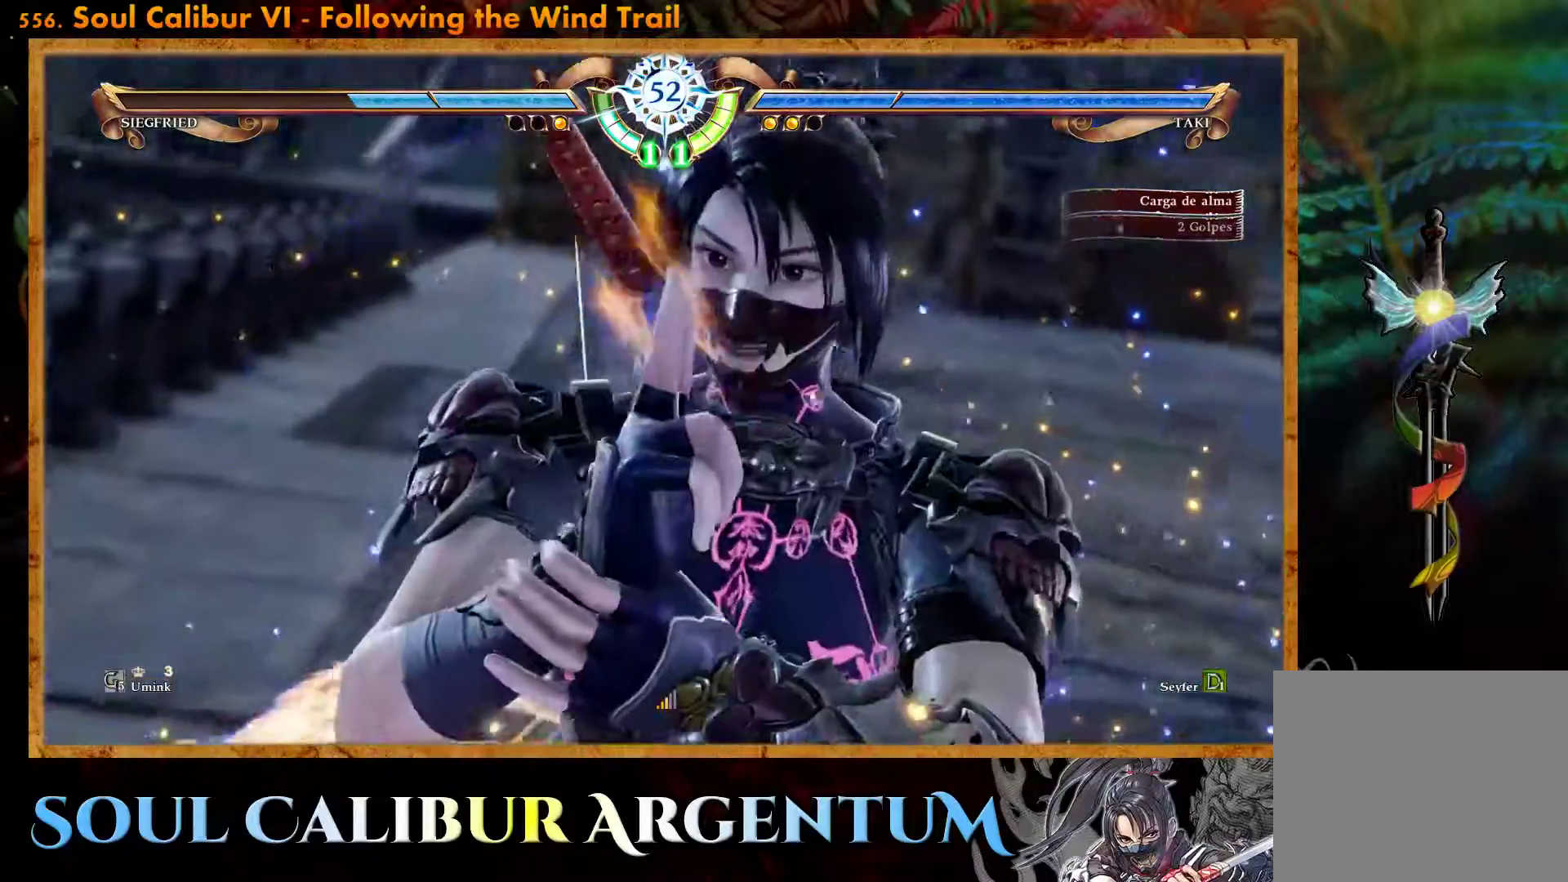
{"buttons": ["CROSS"], "events": [[167, "CROSS", "up"], [200, "DPAD_LEFT", "down"], [233, "CROSS", "down"], [367, "CROSS", "up"], [367, "DPAD_LEFT", "up"], [433, "CROSS", "down"]]}
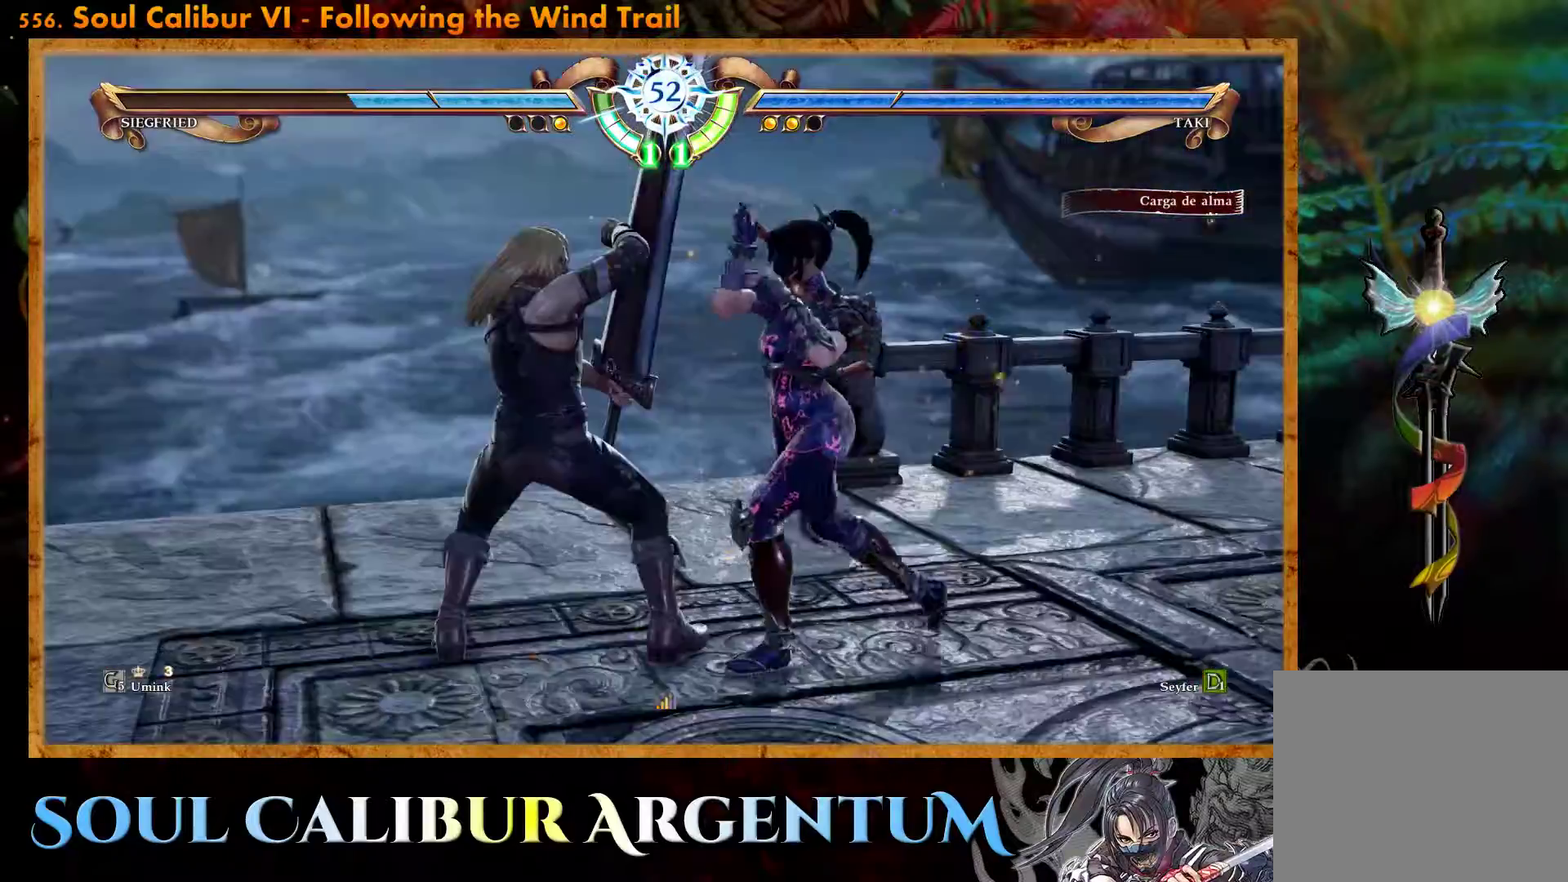
{"buttons": [], "events": [[217, "CROSS", "up"]]}
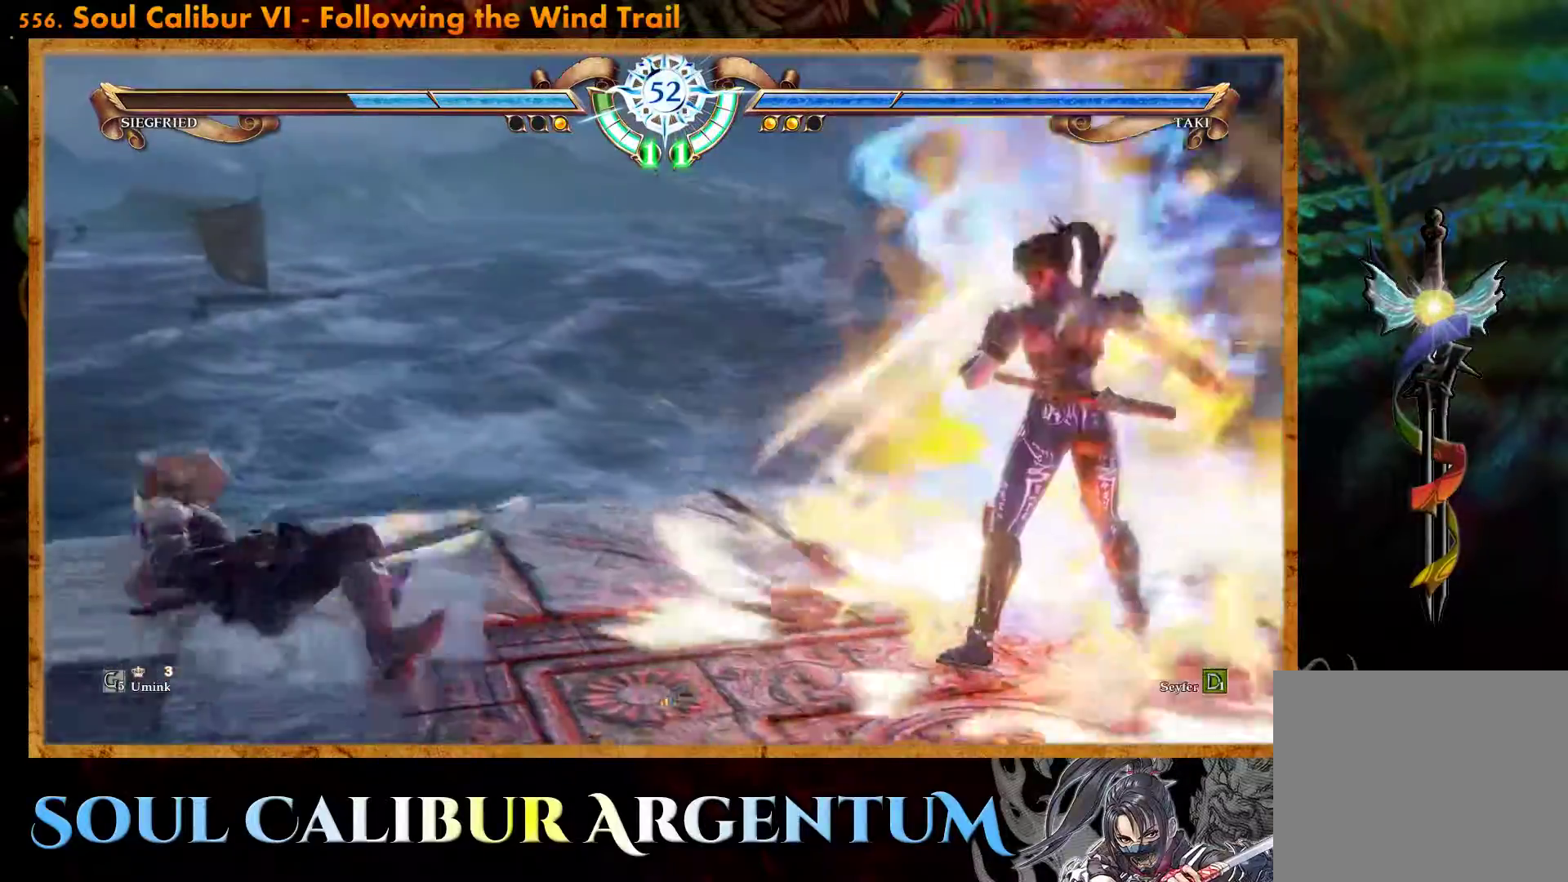
{"buttons": [], "events": [[333, "DPAD_RIGHT", "down"], [450, "DPAD_RIGHT", "up"]]}
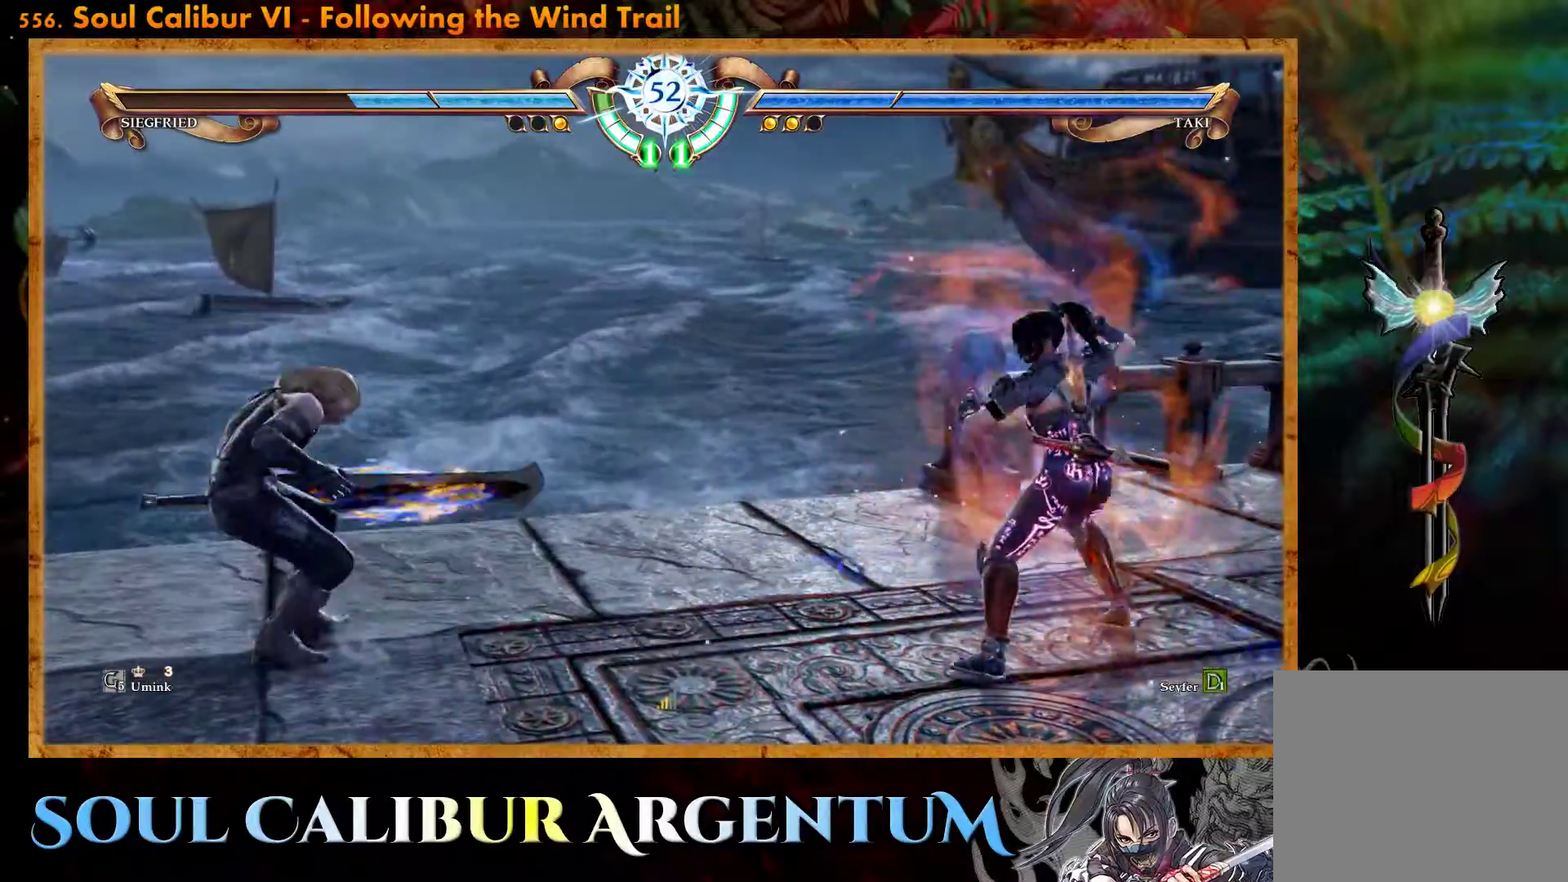
{"buttons": ["DPAD_RIGHT"], "events": [[50, "DPAD_RIGHT", "down"], [133, "DPAD_RIGHT", "up"], [267, "DPAD_DOWN", "down"], [417, "DPAD_DOWN", "up"], [417, "DPAD_RIGHT", "down"]]}
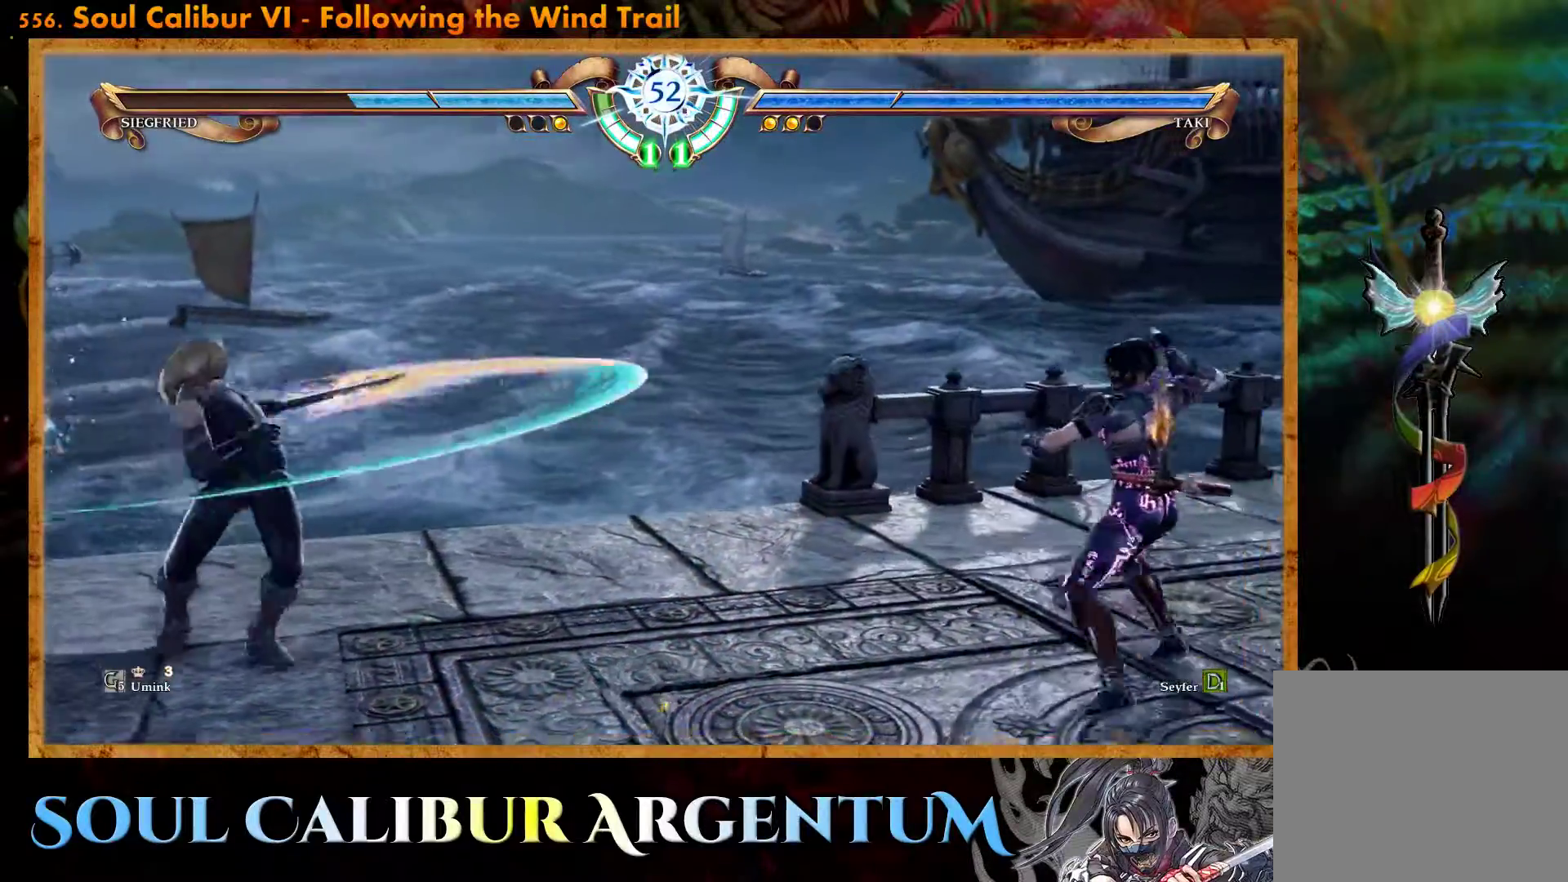
{"buttons": ["DPAD_DOWN"], "events": [[33, "DPAD_RIGHT", "up"], [217, "DPAD_DOWN", "down"]]}